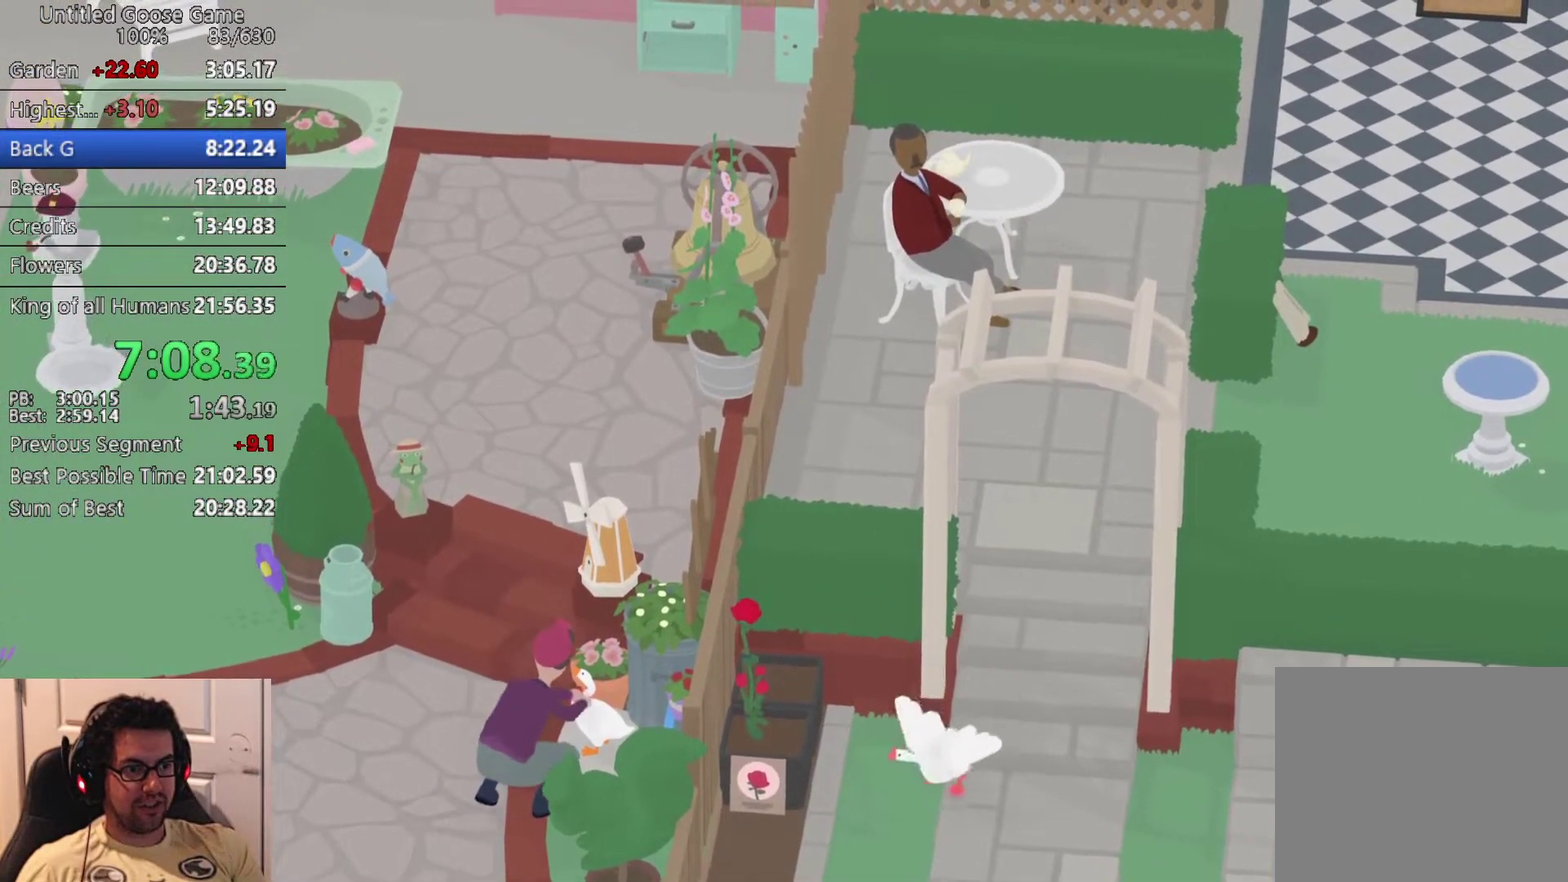
Gameplay with a controller (PlayStation layout); each line is a JSON object with the inputs held at the frame after it. "events" lists button and stick changes between this image and that frame as [ms after this image, input, new state], when the widget could be followed in between. Not read: R3 right_stick.
{"buttons": ["CROSS"], "left_stick": "up", "events": [[133, "left_stick", "up"], [183, "CROSS", "down"]]}
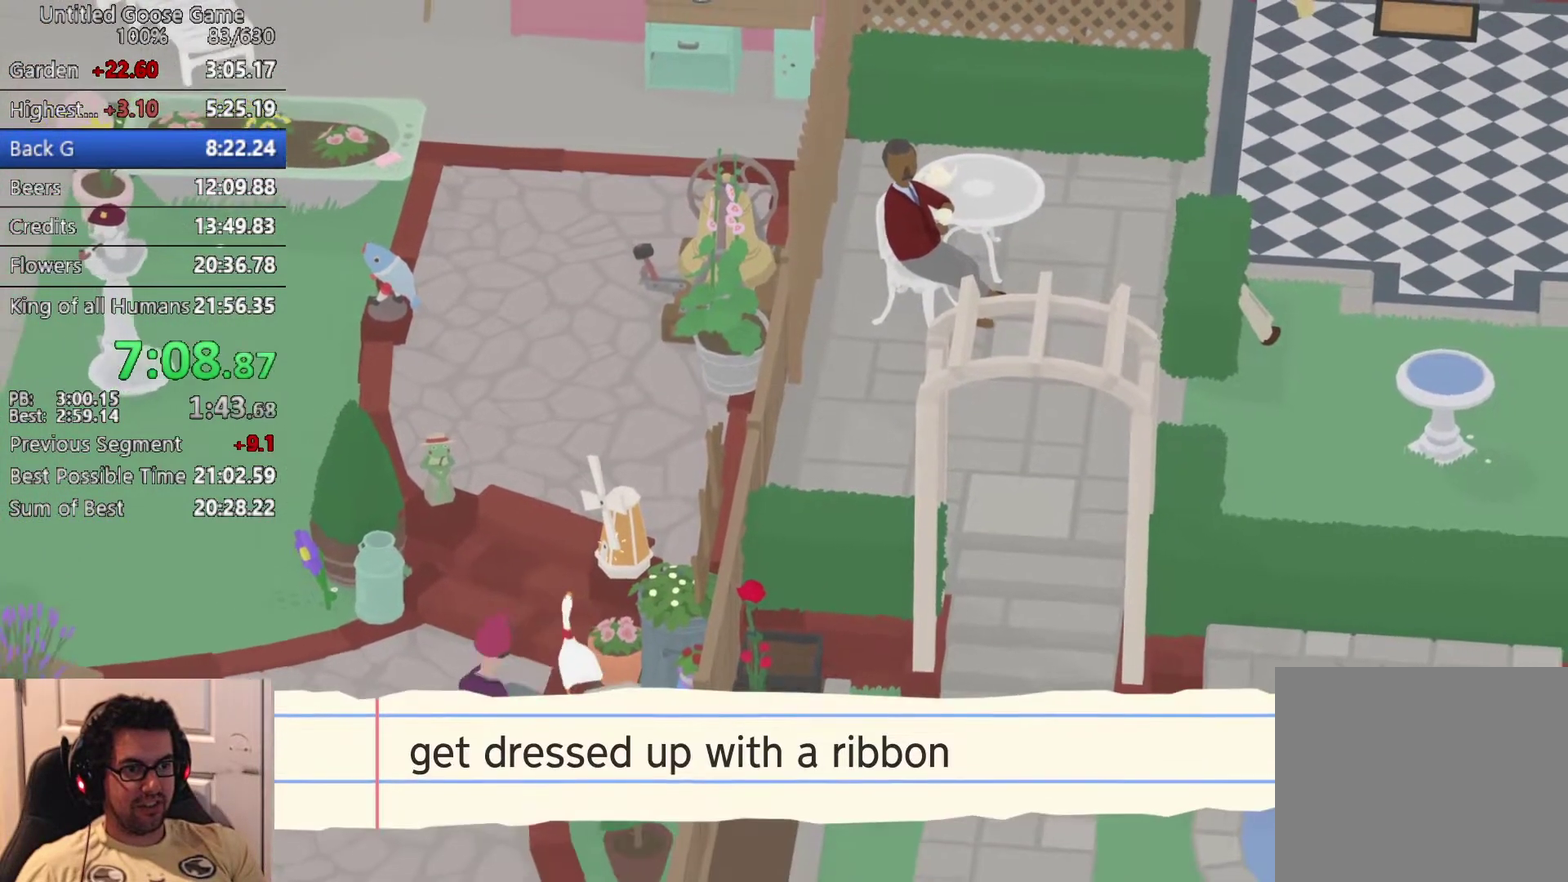
{"buttons": ["CROSS"], "left_stick": "up", "events": [[17, "CROSS", "up"], [117, "CROSS", "down"], [217, "CROSS", "up"], [333, "CROSS", "down"], [400, "CROSS", "up"], [500, "CROSS", "down"]]}
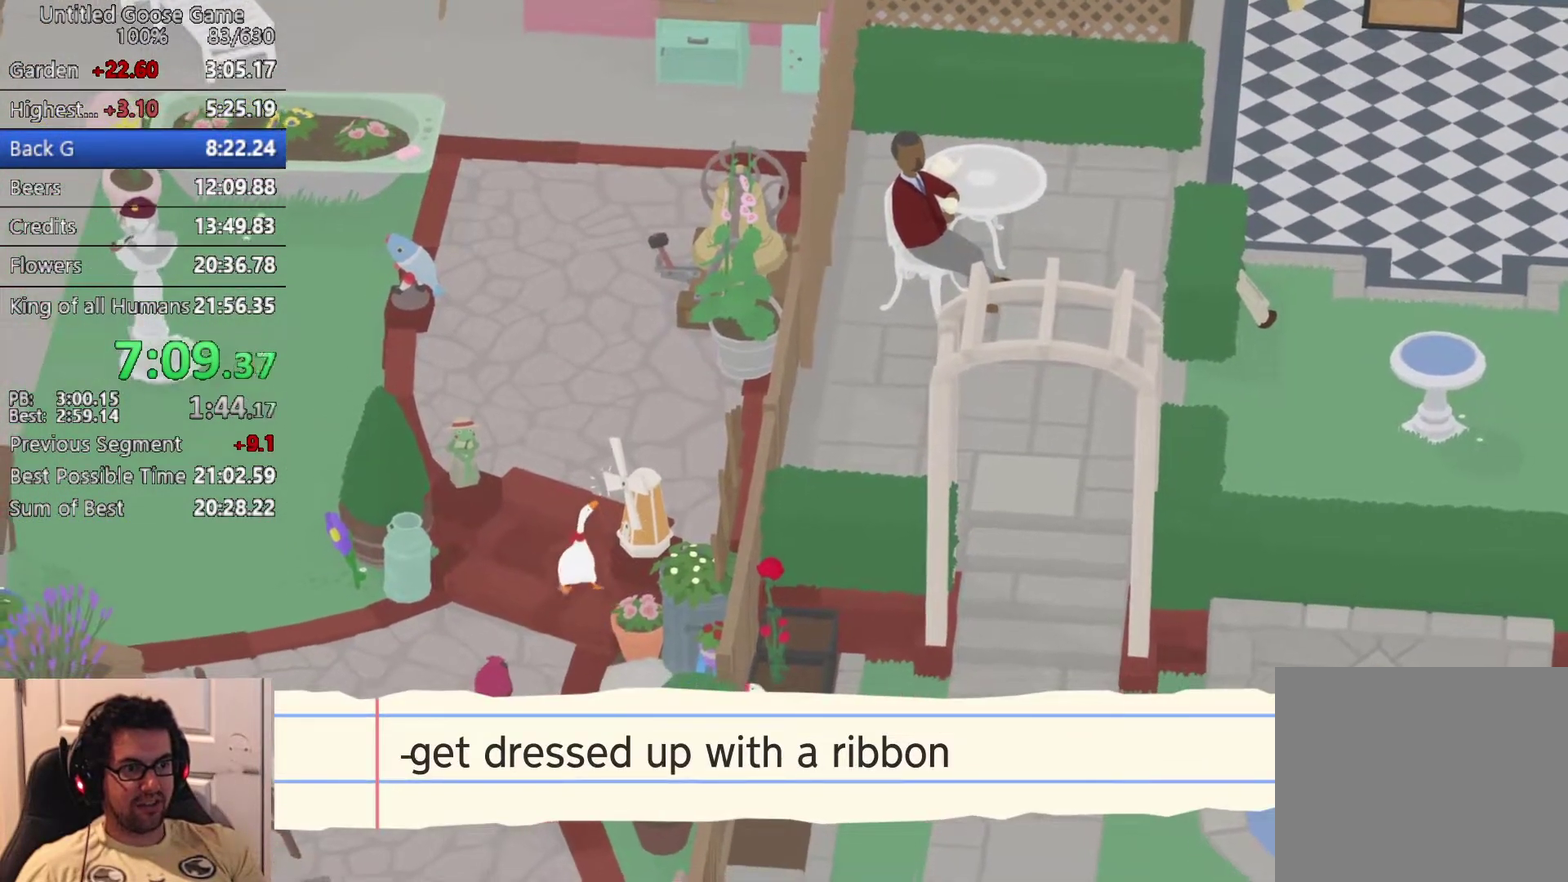
{"buttons": ["CROSS"], "left_stick": "up", "events": []}
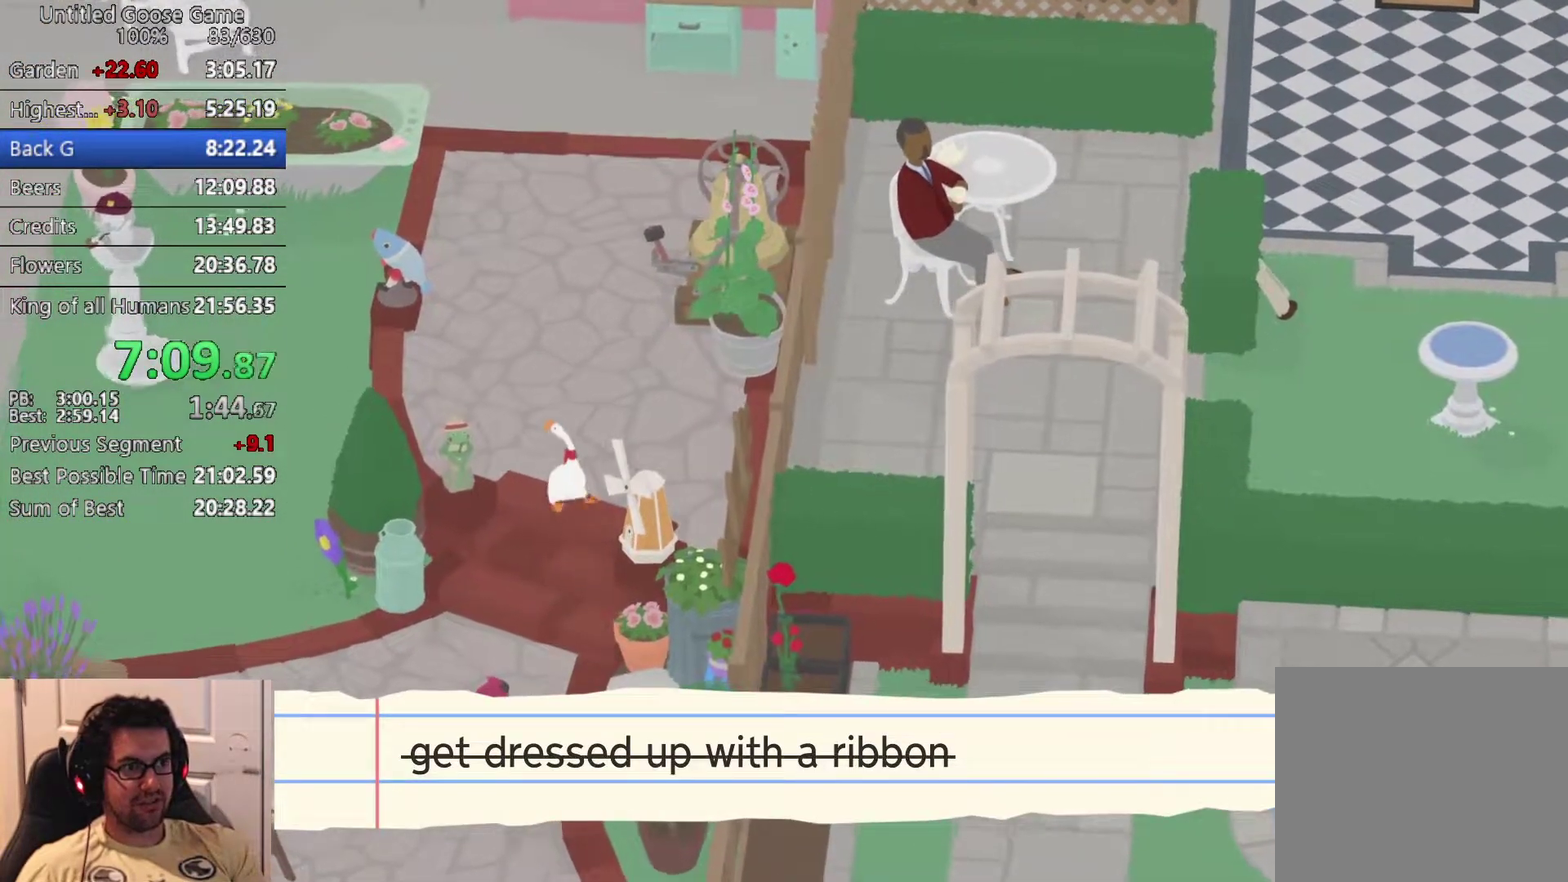
{"buttons": ["CROSS"], "left_stick": "up", "events": []}
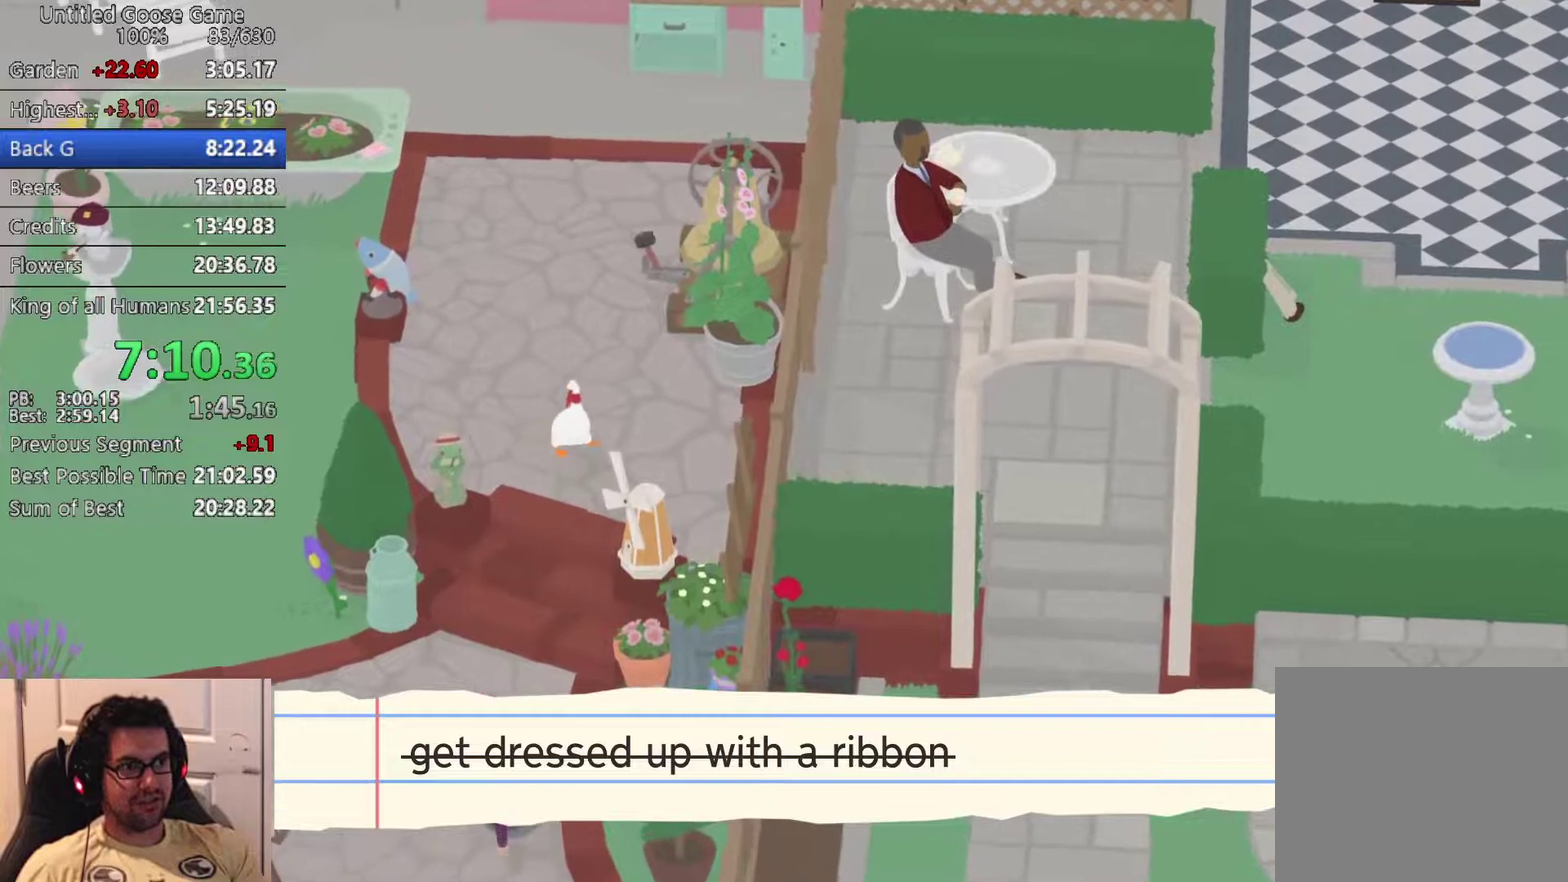
{"buttons": ["CROSS"], "left_stick": "up", "events": []}
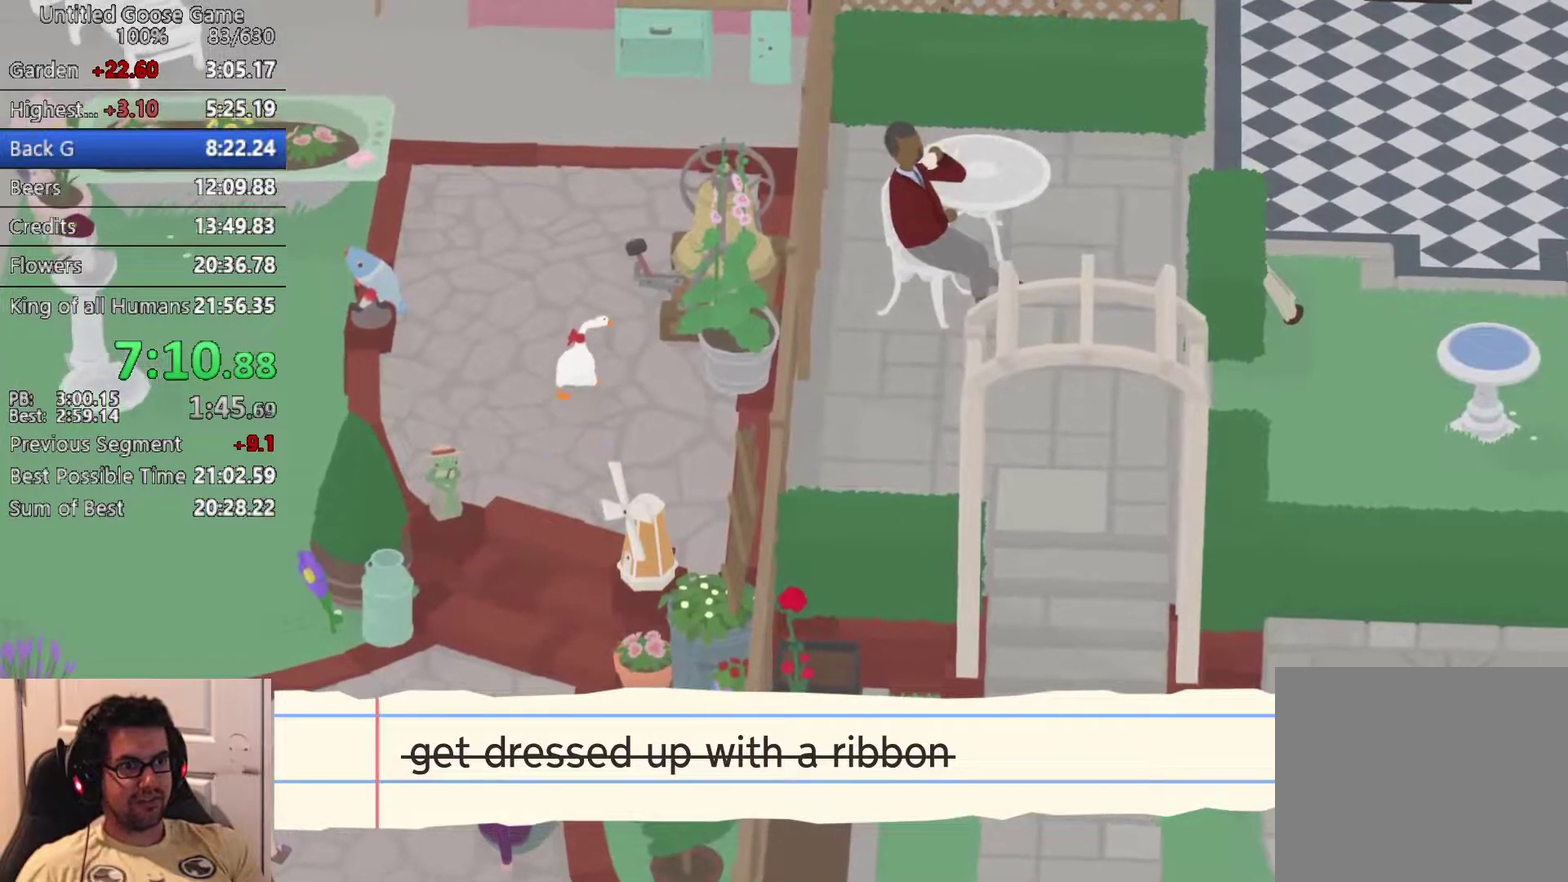
{"buttons": ["CIRCLE"], "left_stick": "up", "events": [[300, "CROSS", "up"], [383, "CIRCLE", "down"]]}
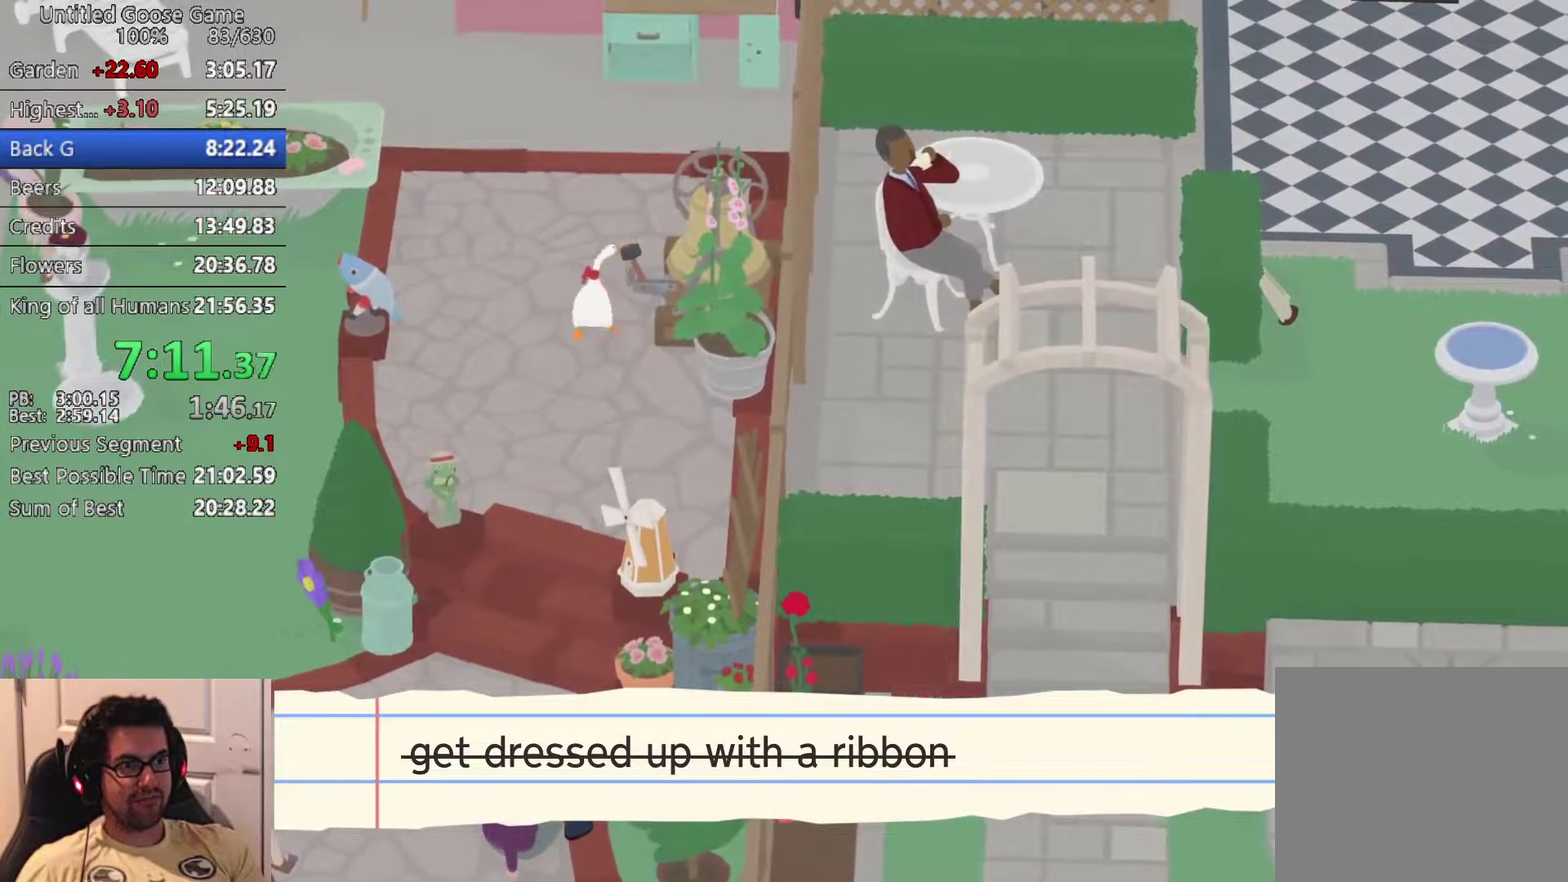
{"buttons": [], "left_stick": "up-left", "events": [[17, "CIRCLE", "up"], [67, "left_stick", "up-left"], [150, "CROSS", "down"], [267, "CROSS", "up"], [383, "CROSS", "down"], [483, "CROSS", "up"]]}
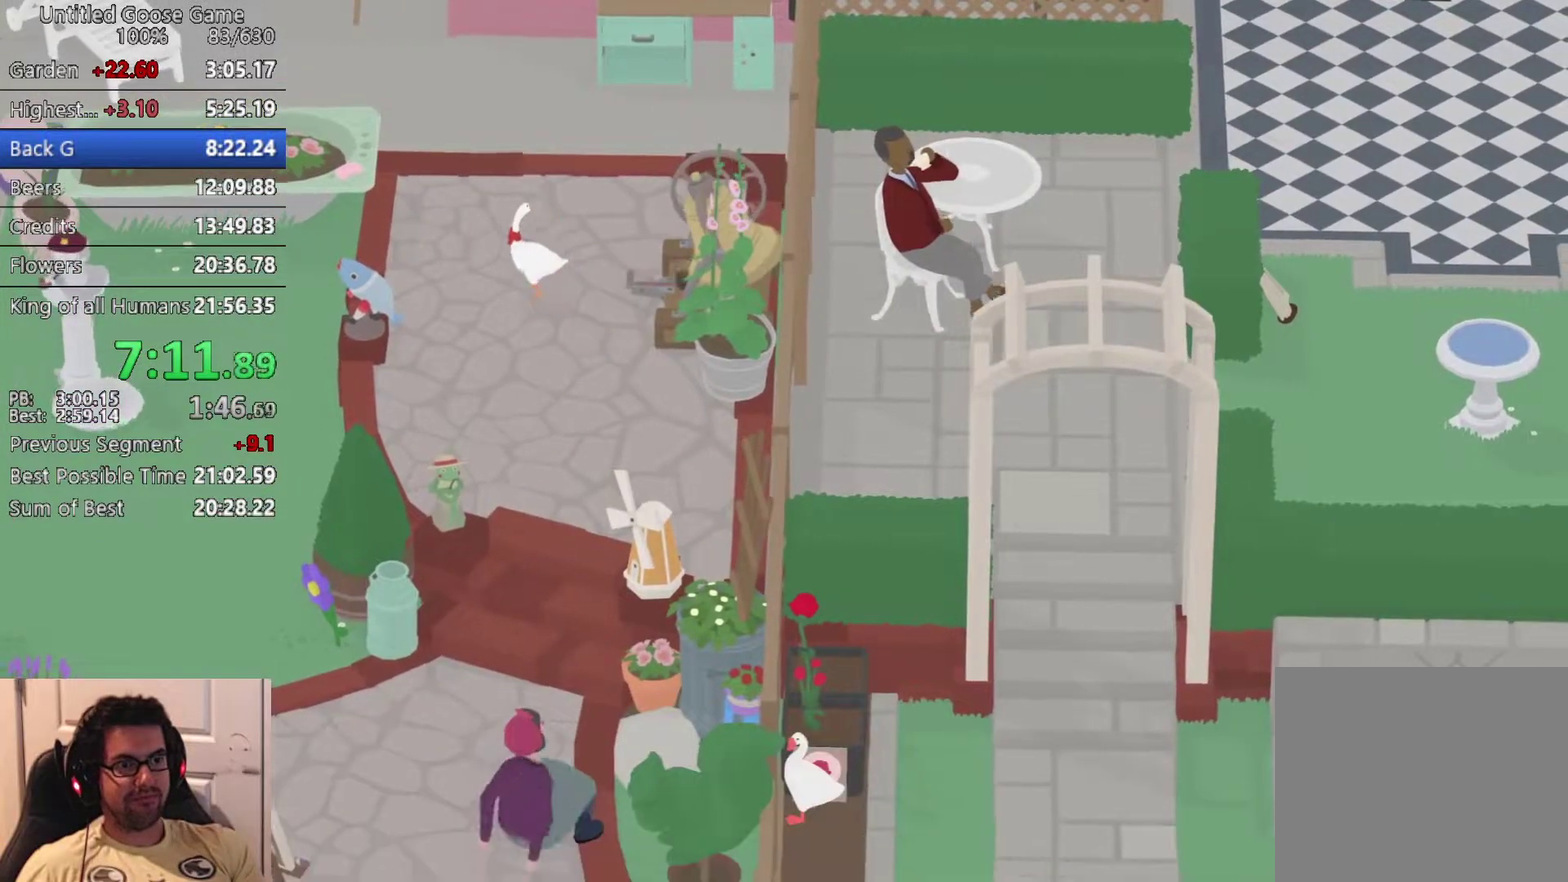
{"buttons": [], "left_stick": "left", "events": [[67, "CROSS", "down"], [400, "CROSS", "up"], [433, "left_stick", "left"]]}
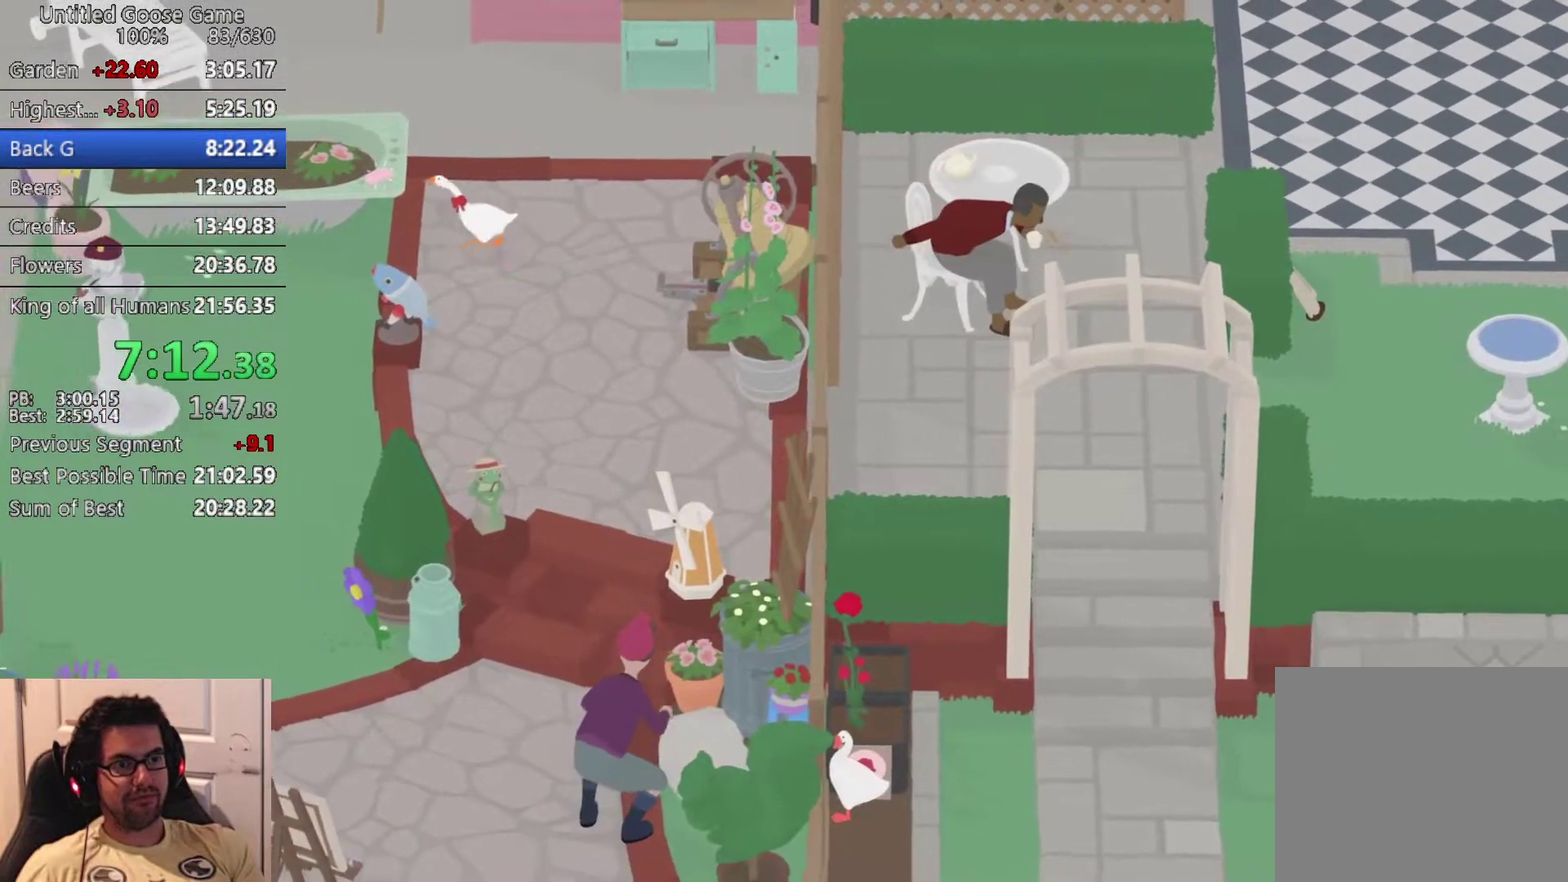
{"buttons": [], "left_stick": "down-left", "events": [[83, "left_stick", "down-left"], [117, "CIRCLE", "down"], [217, "CIRCLE", "up"], [350, "CROSS", "down"], [450, "CROSS", "up"]]}
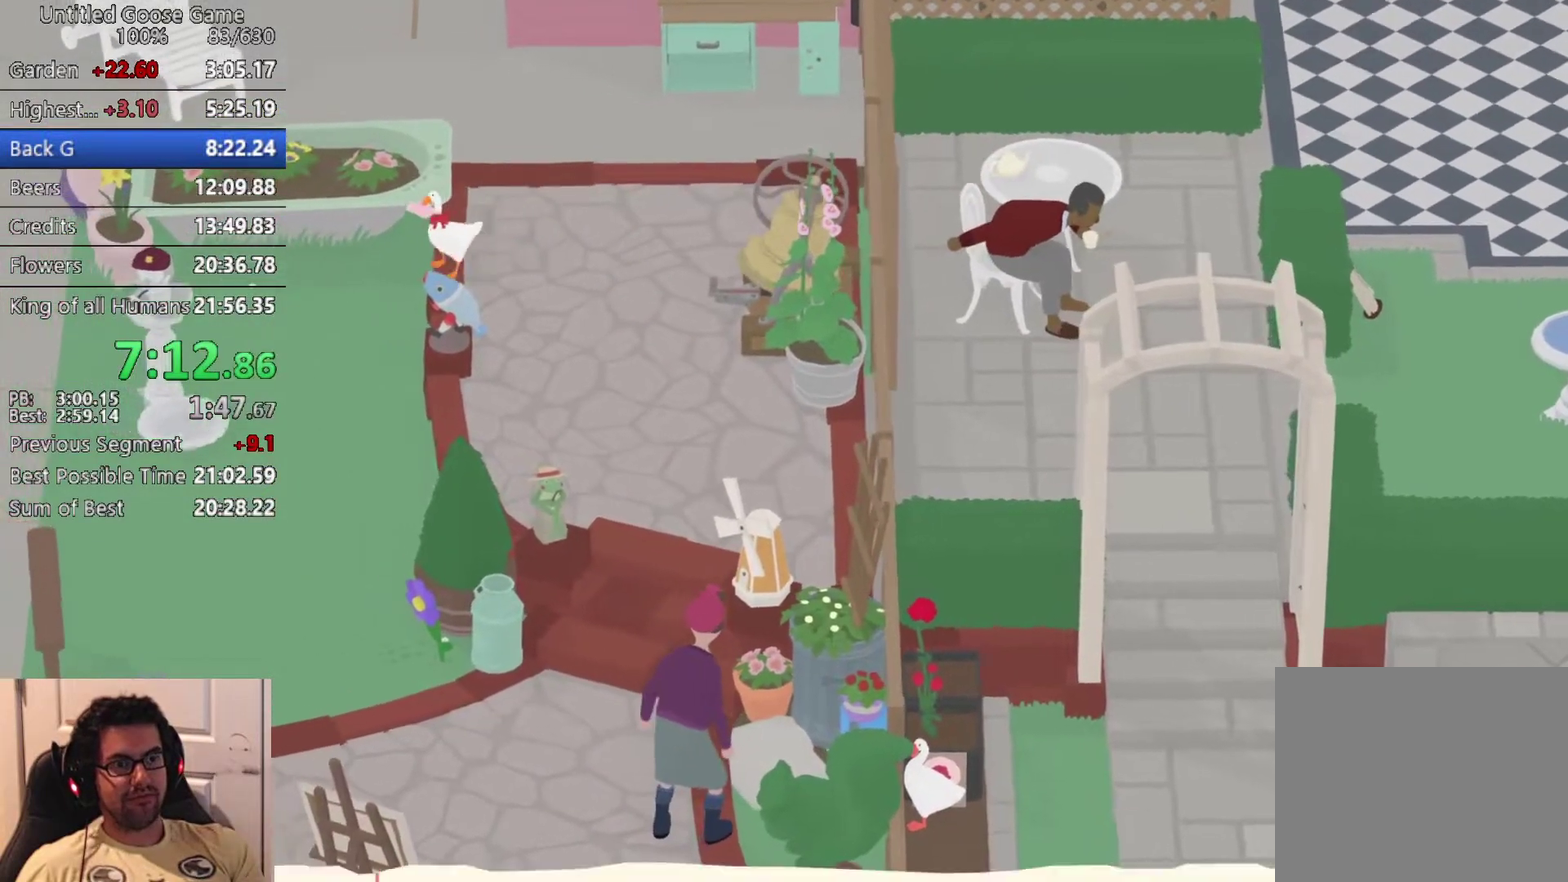
{"buttons": ["CROSS"], "left_stick": "left", "events": [[50, "CROSS", "down"], [433, "left_stick", "left"]]}
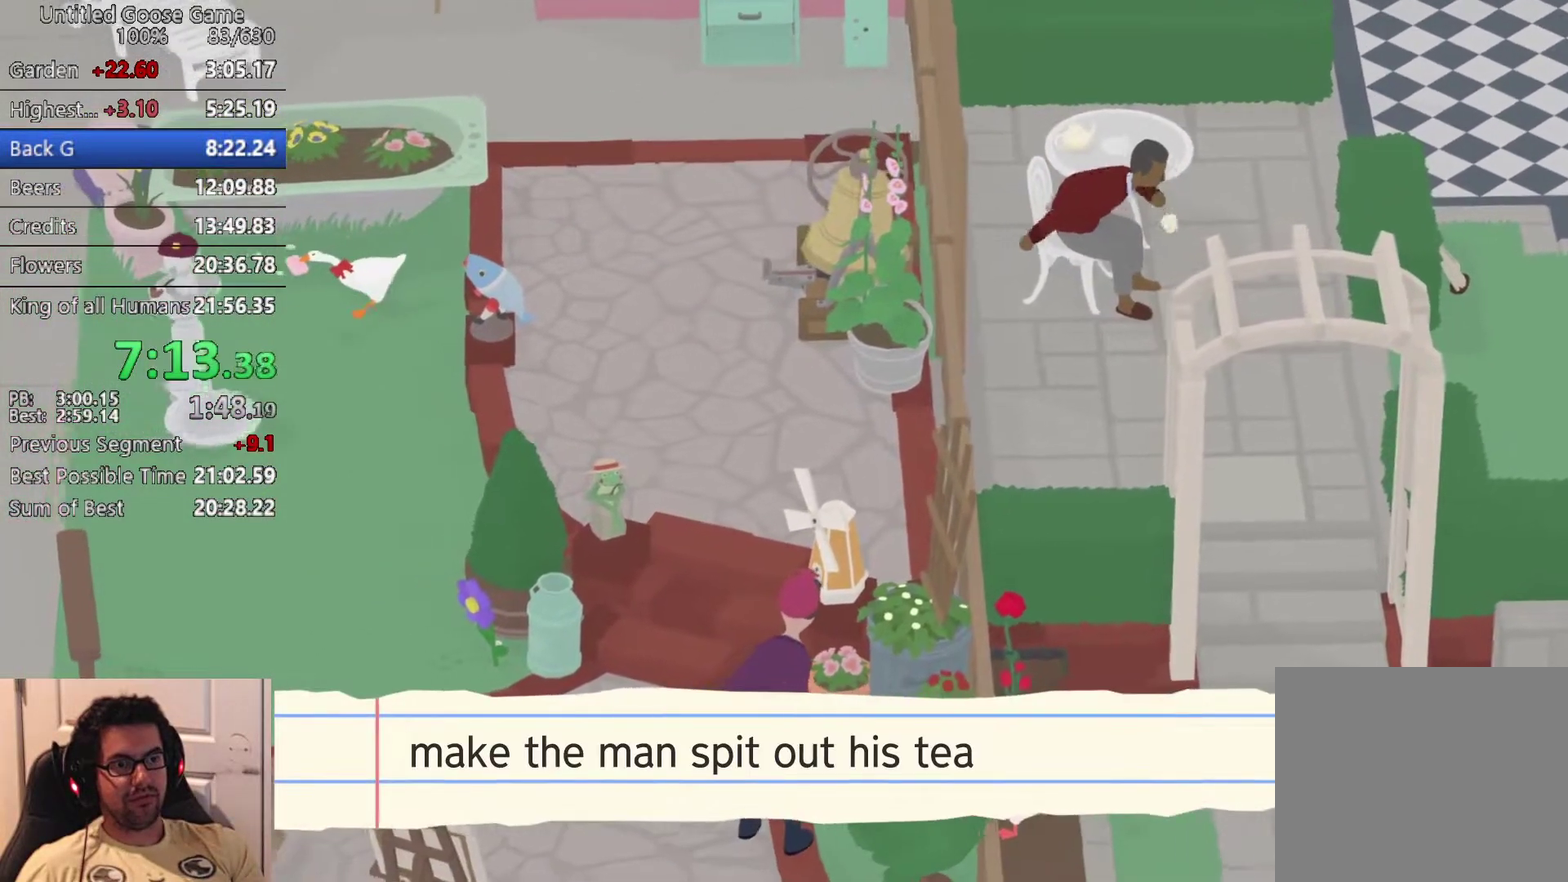
{"buttons": ["CROSS"], "left_stick": "down-left", "events": [[433, "left_stick", "down-left"]]}
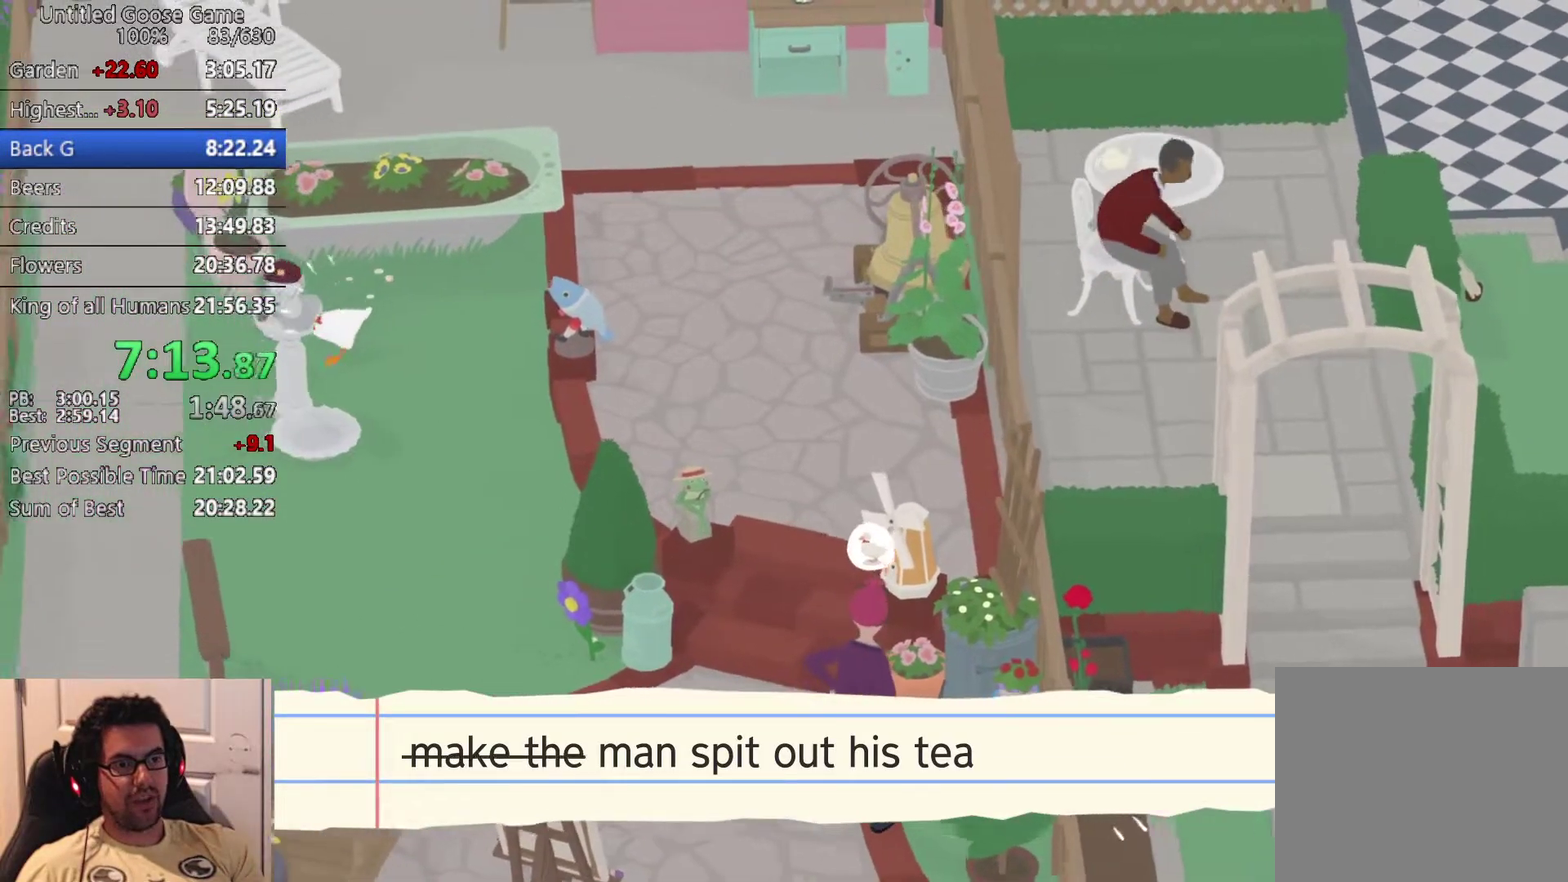
{"buttons": ["CROSS"], "left_stick": "down-left", "events": []}
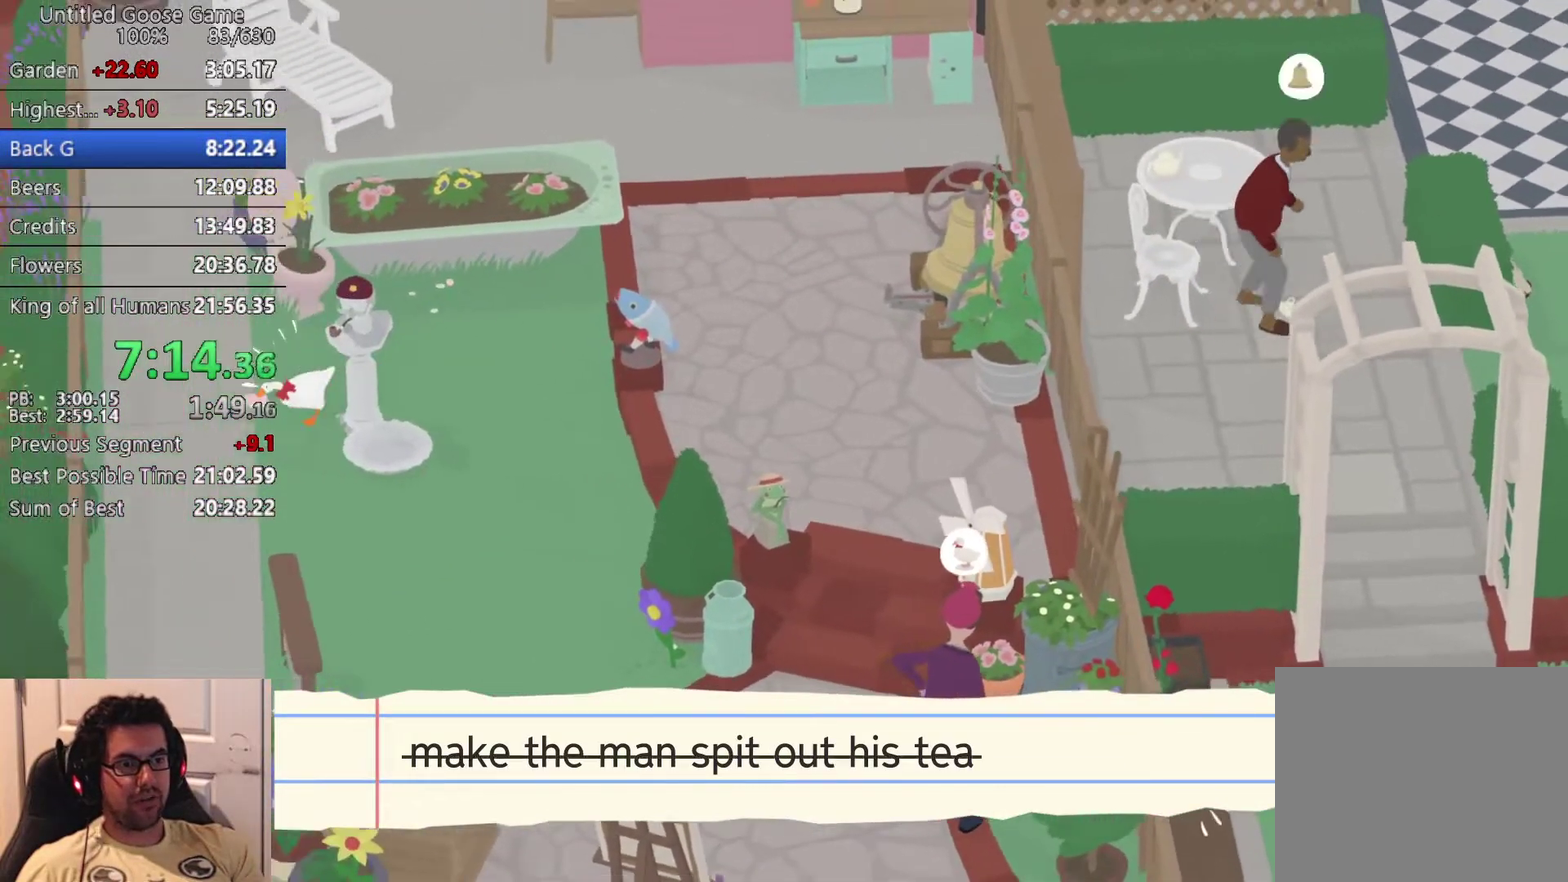
{"buttons": ["CROSS"], "left_stick": "down-left", "events": []}
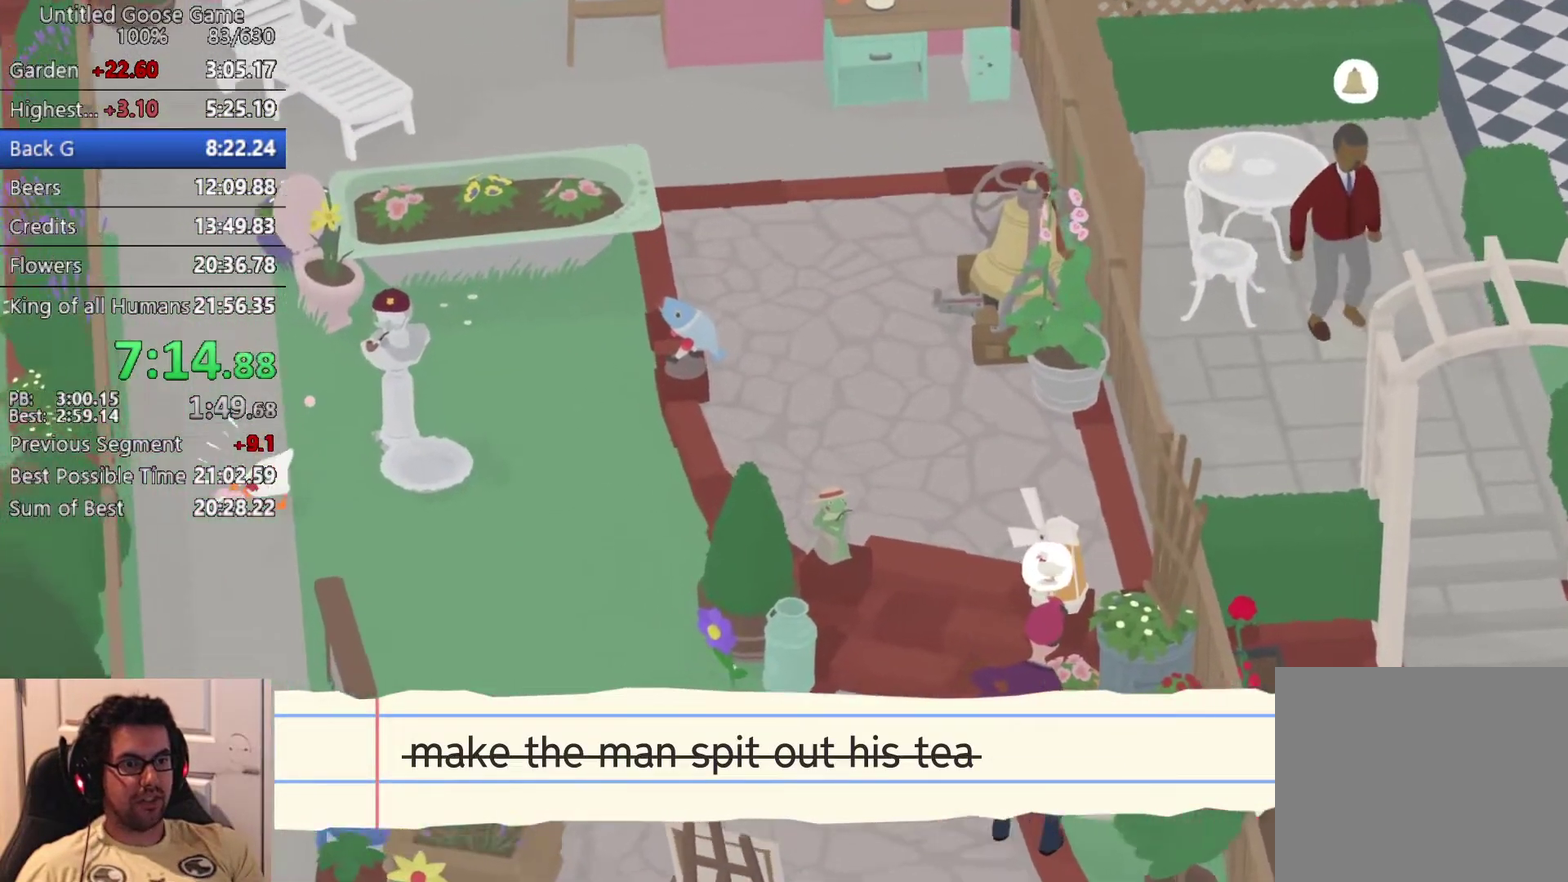
{"buttons": ["CROSS"], "left_stick": "down", "events": [[50, "left_stick", "down"]]}
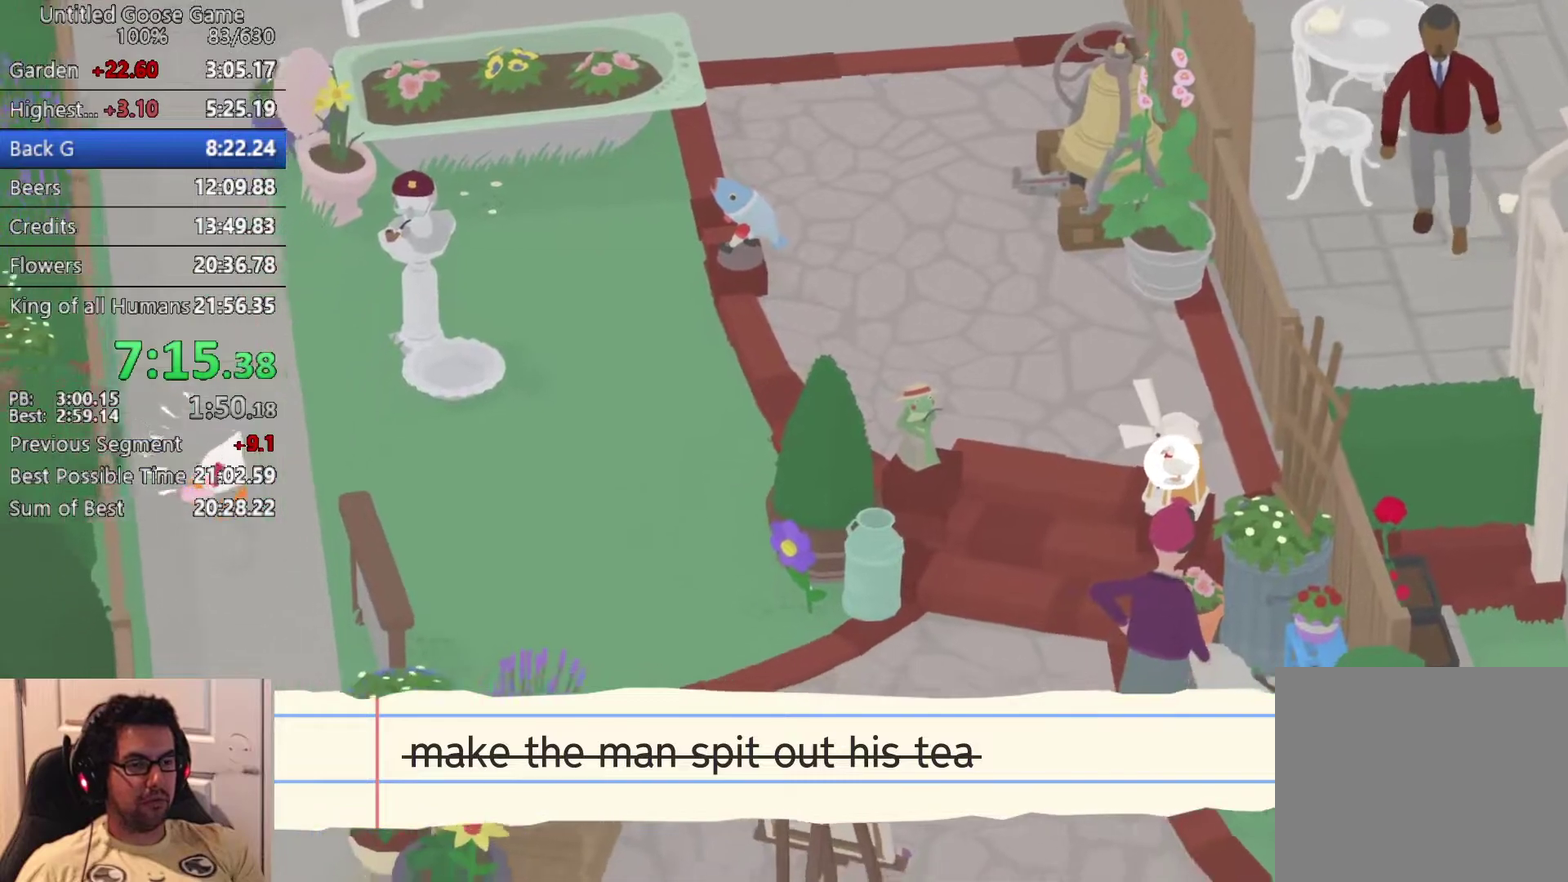
{"buttons": ["CROSS"], "left_stick": "down", "events": []}
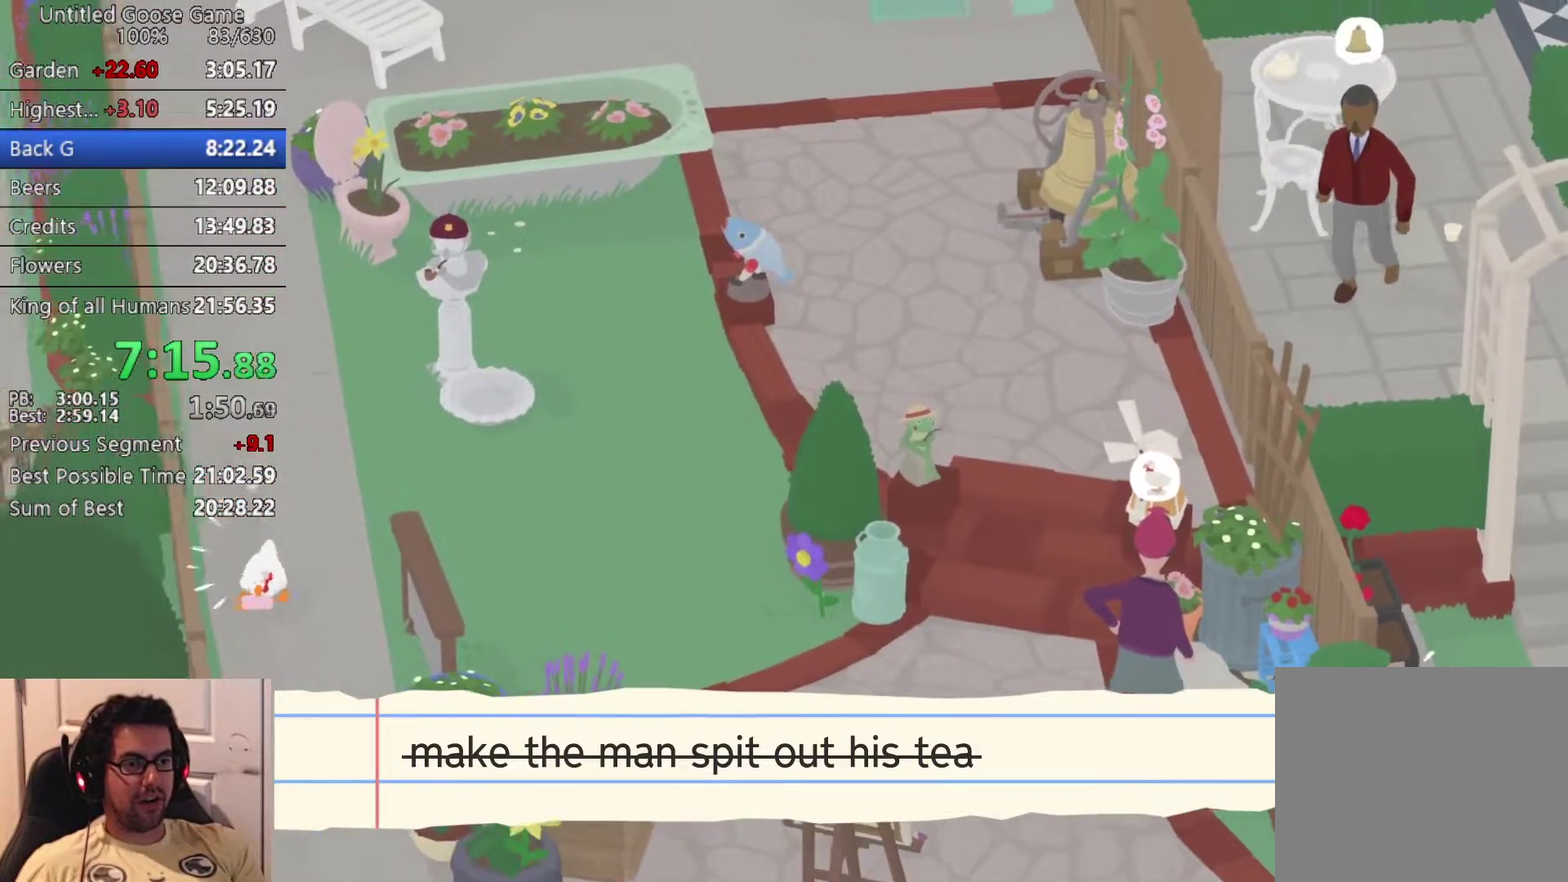
{"buttons": ["CROSS"], "left_stick": "down", "events": []}
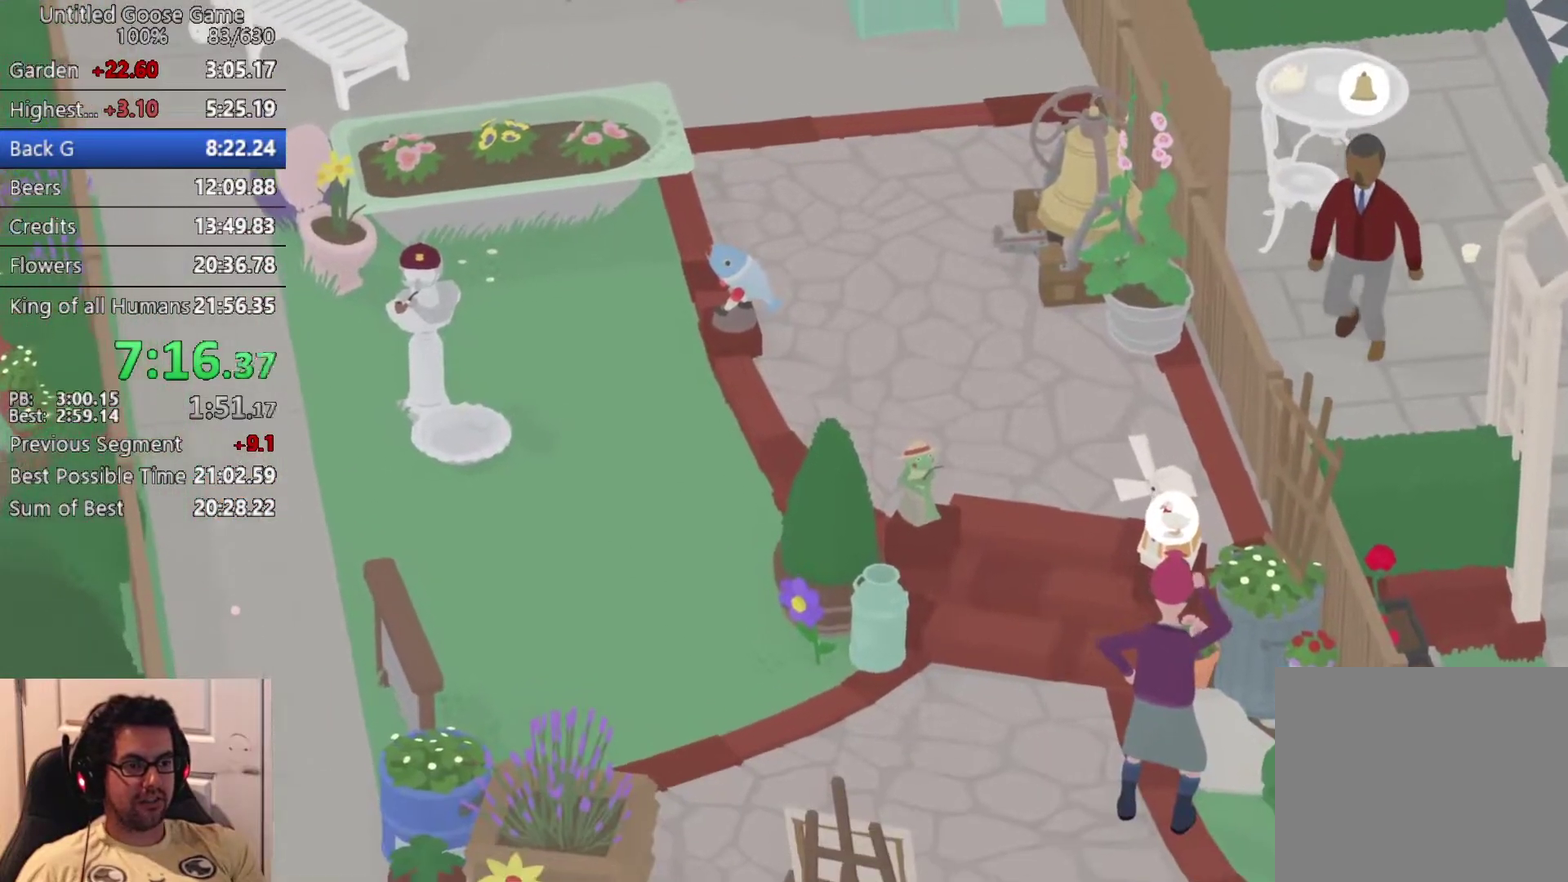
{"buttons": ["CROSS"], "left_stick": "down", "events": []}
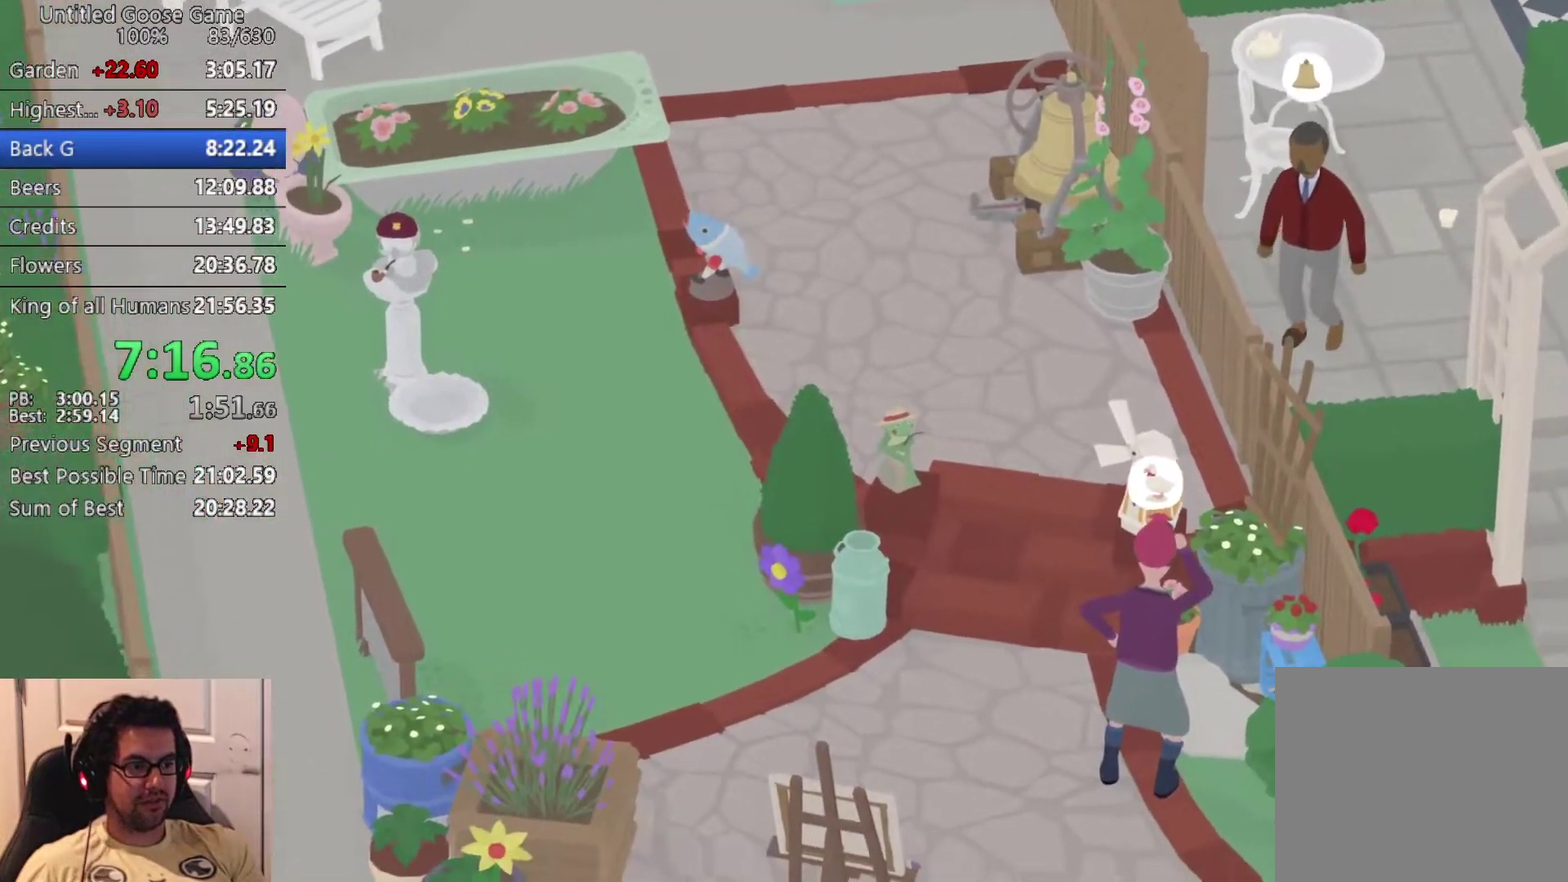
{"buttons": ["CROSS"], "left_stick": "down", "events": []}
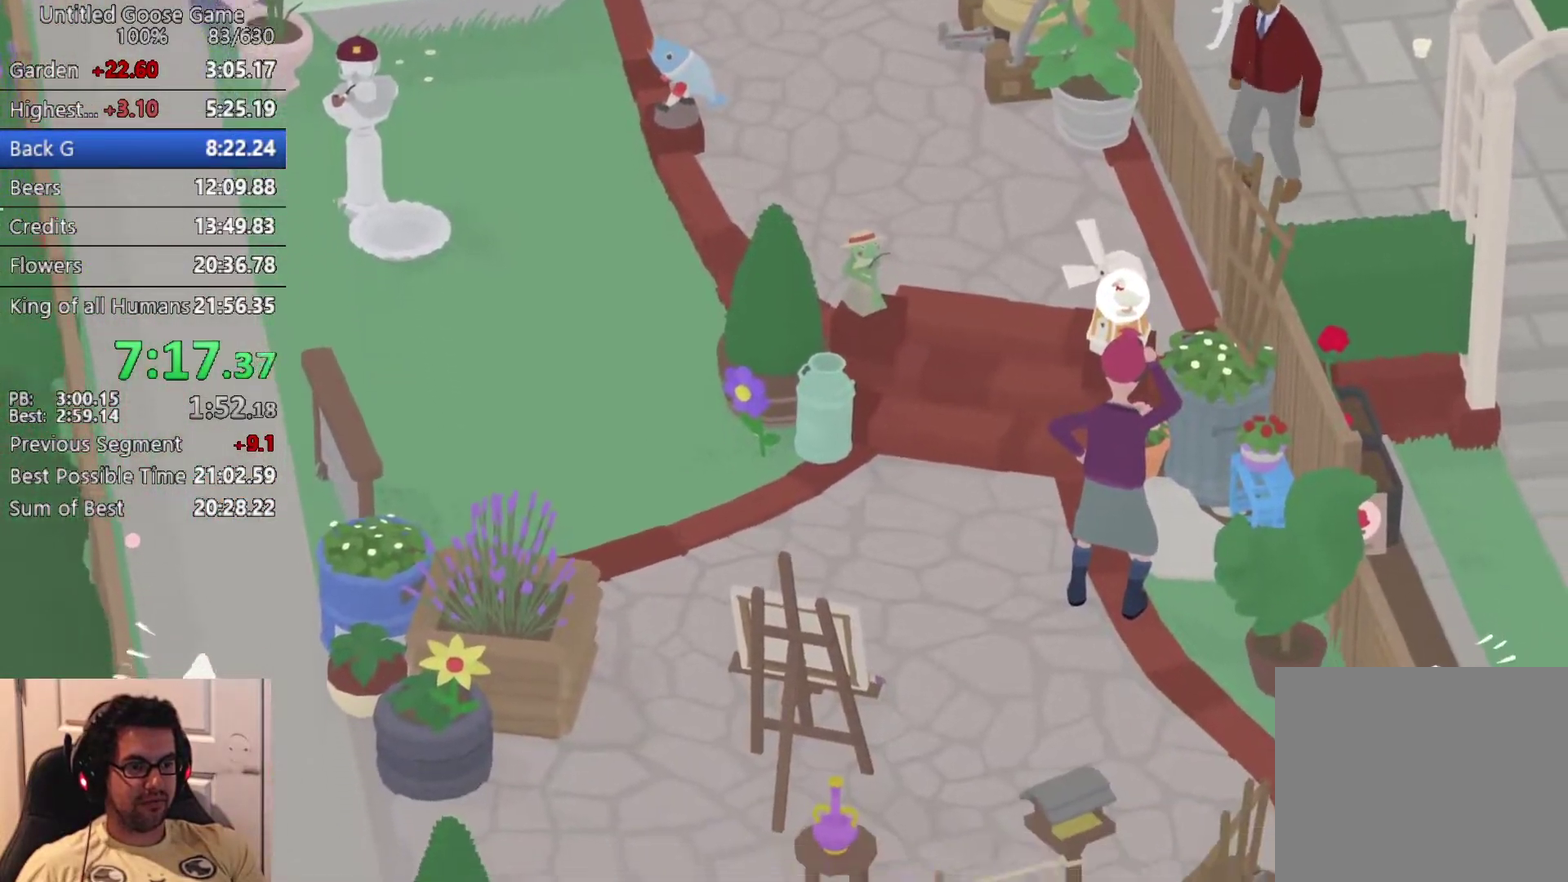
{"buttons": ["CROSS"], "left_stick": "down", "events": []}
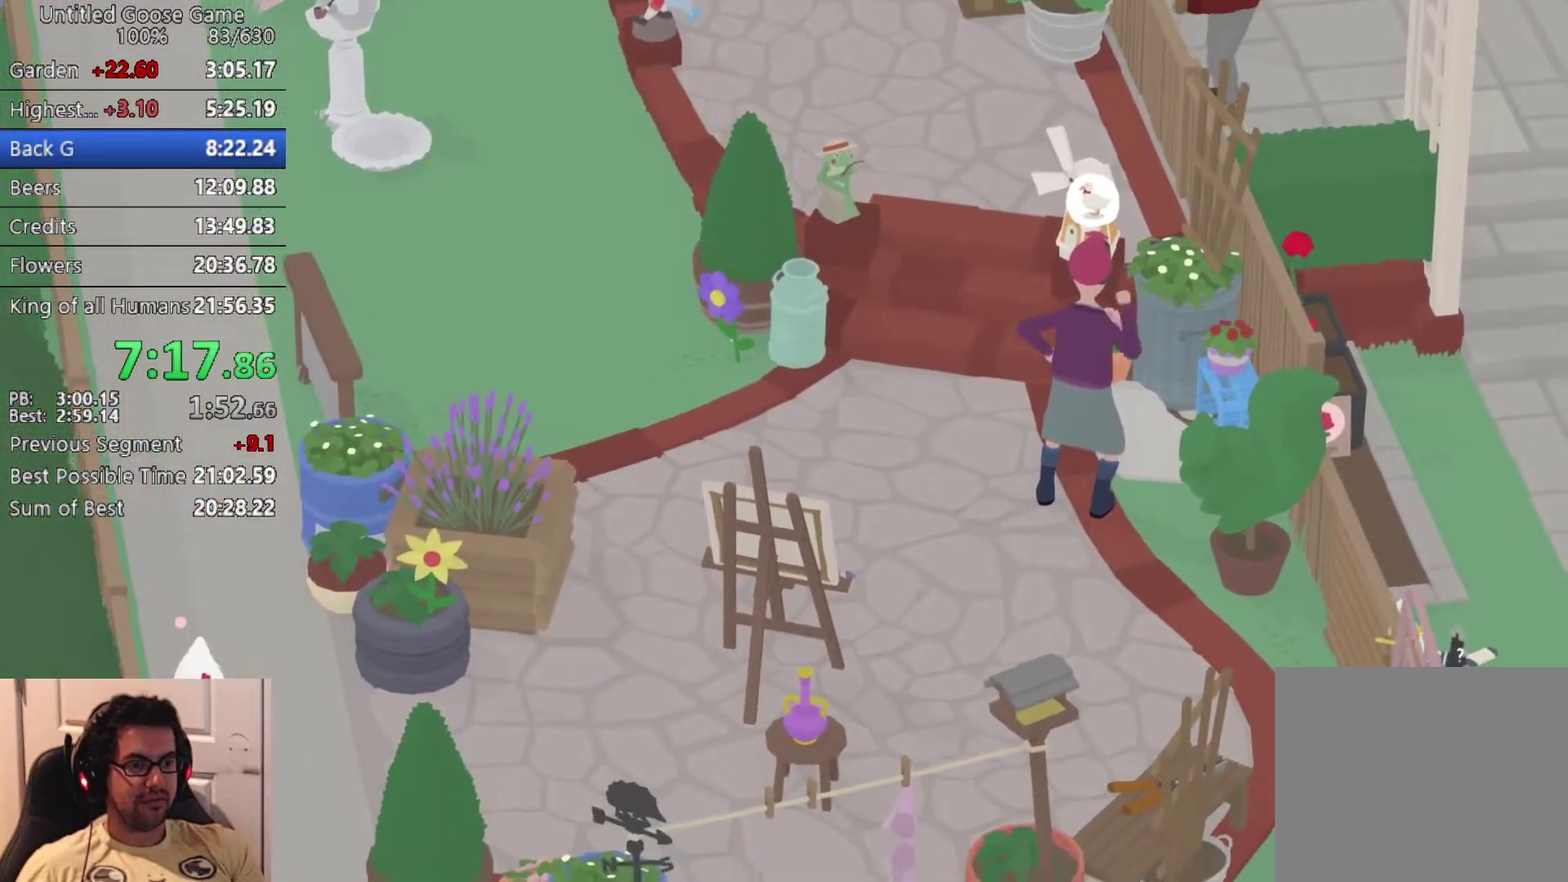
{"buttons": ["CROSS"], "left_stick": "down", "events": []}
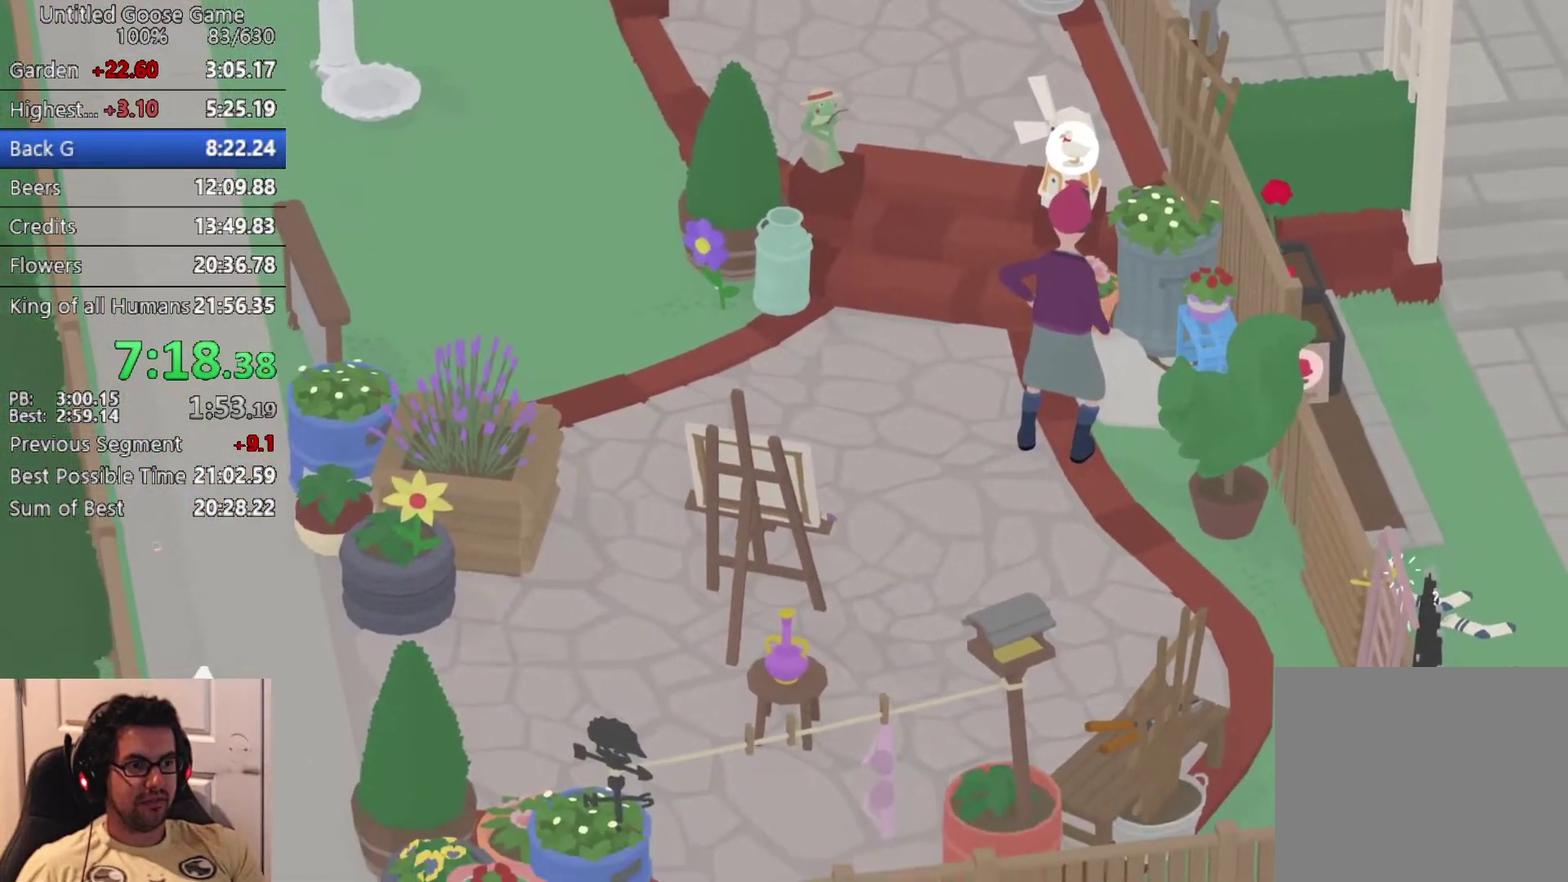
{"buttons": [], "left_stick": "up-right", "events": [[167, "left_stick", "down-right"], [283, "left_stick", "right"], [350, "CROSS", "up"], [383, "left_stick", "up-right"]]}
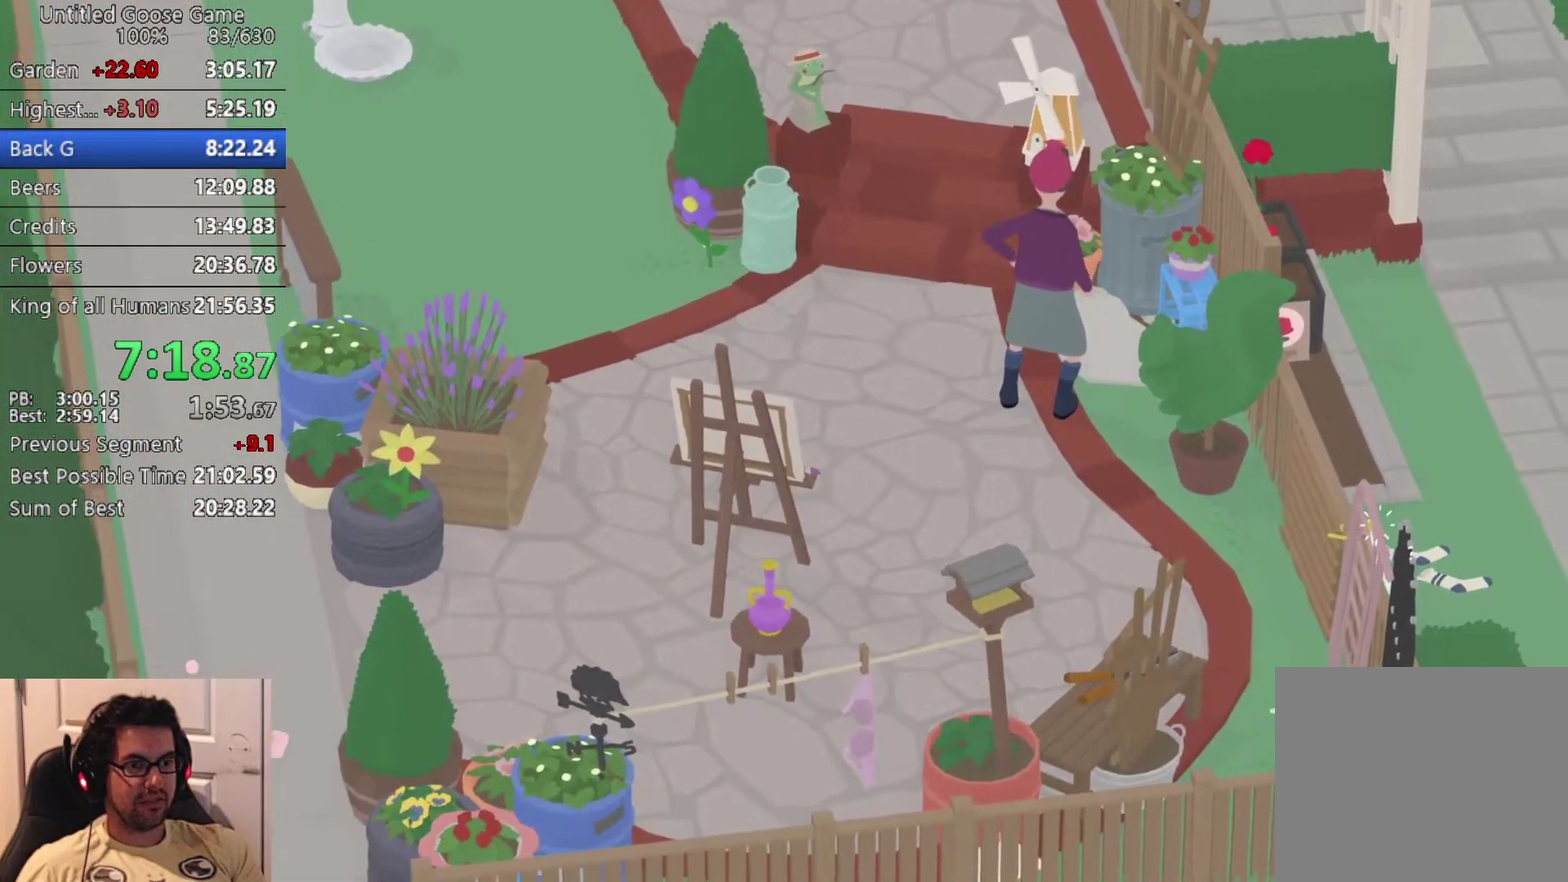
{"buttons": [], "left_stick": "up-right", "events": []}
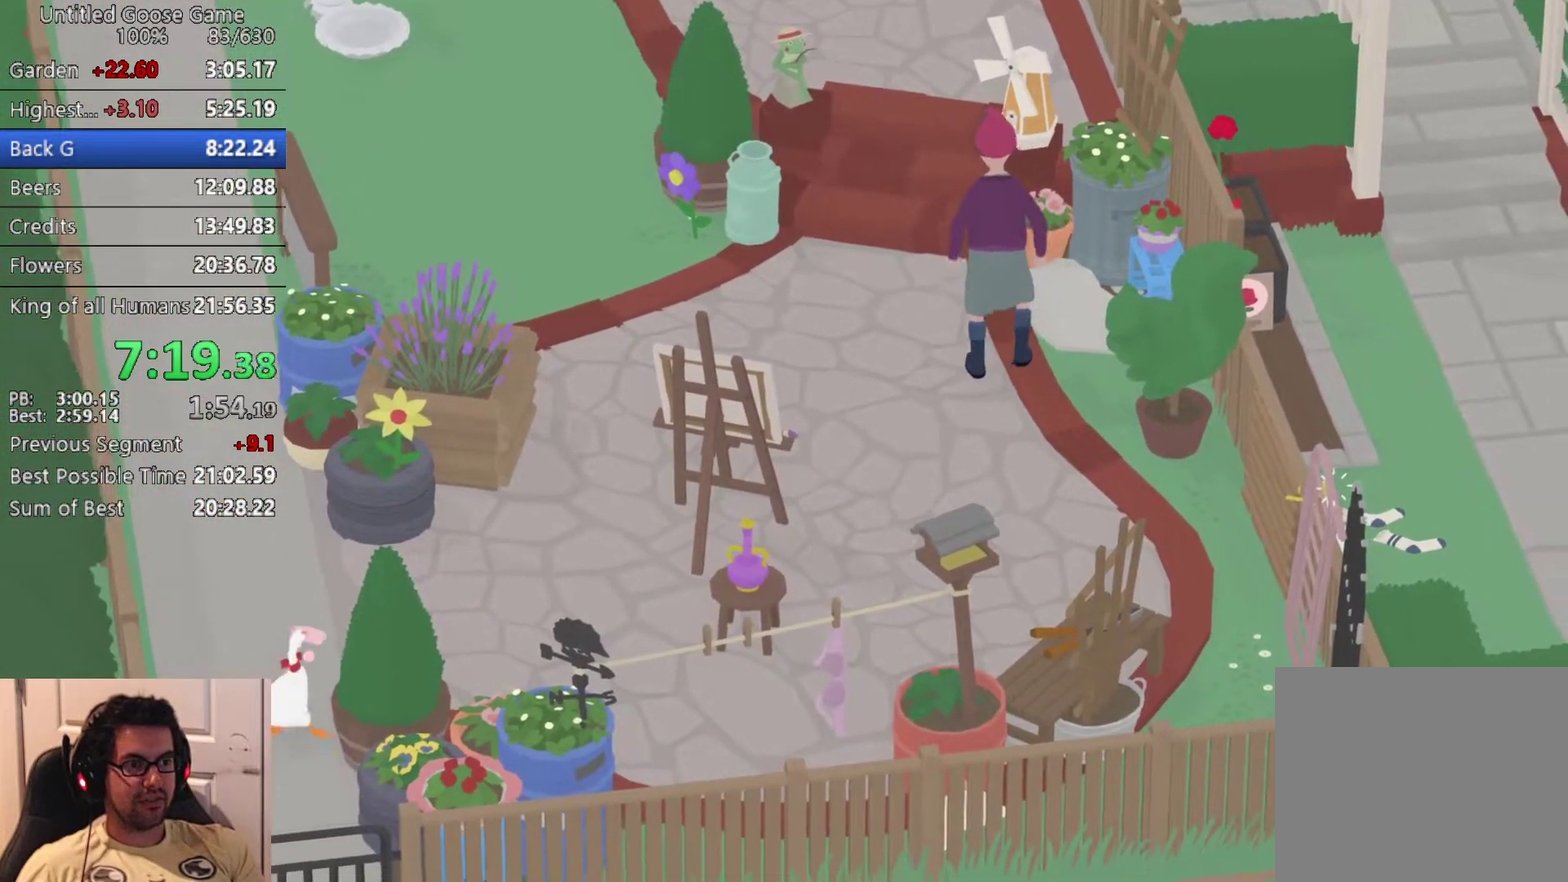
{"buttons": ["CROSS"], "left_stick": "right", "events": [[33, "CROSS", "down"], [83, "left_stick", "right"], [150, "CROSS", "up"], [267, "CROSS", "down"], [350, "CROSS", "up"], [450, "CROSS", "down"]]}
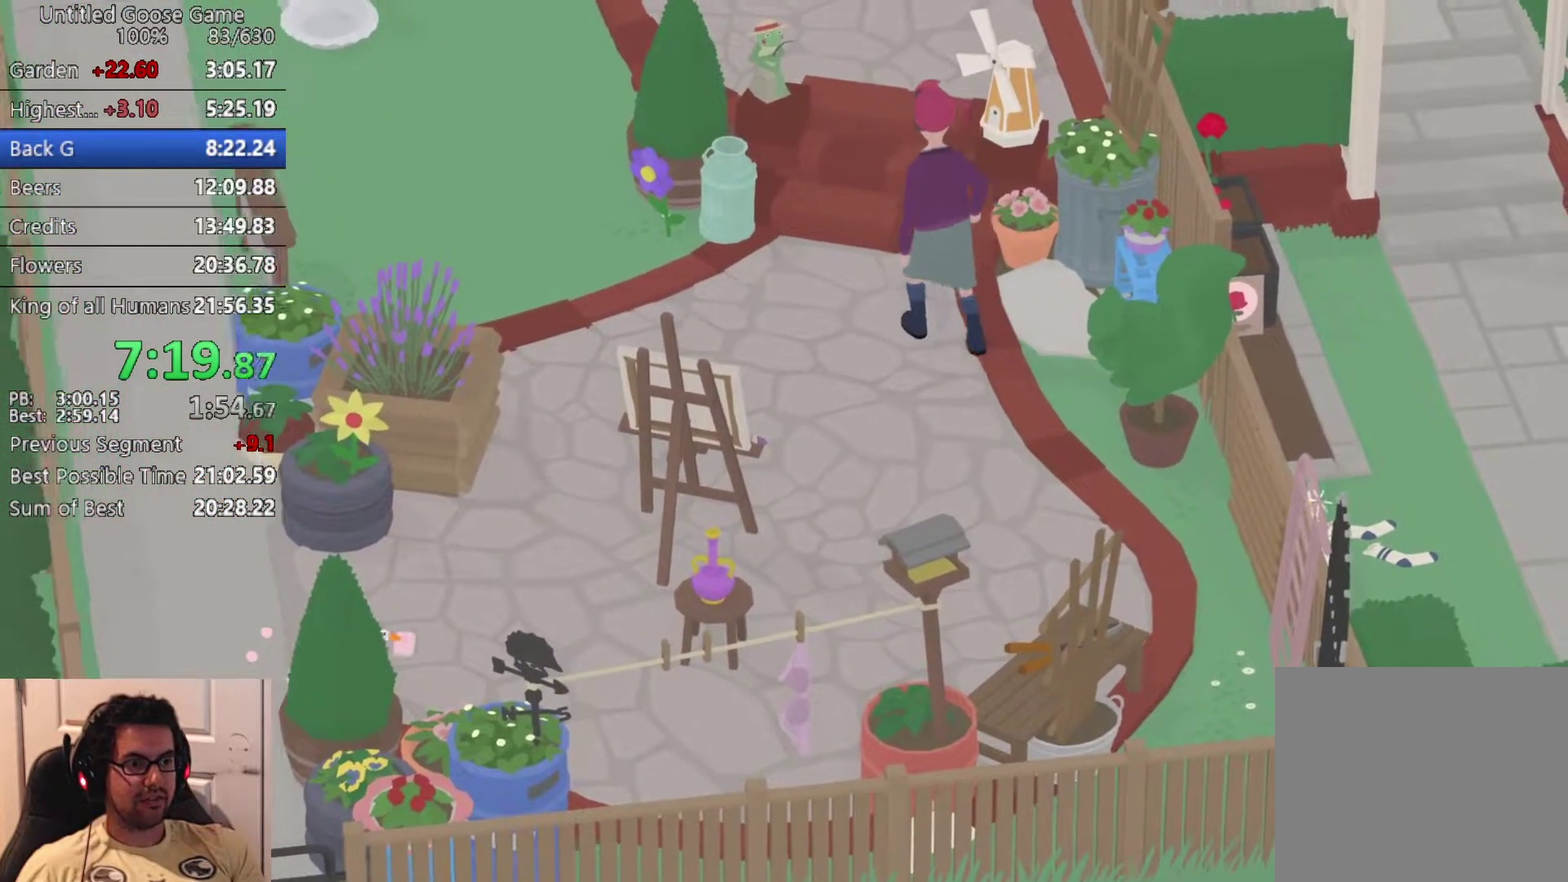
{"buttons": ["CROSS"], "left_stick": "right", "events": []}
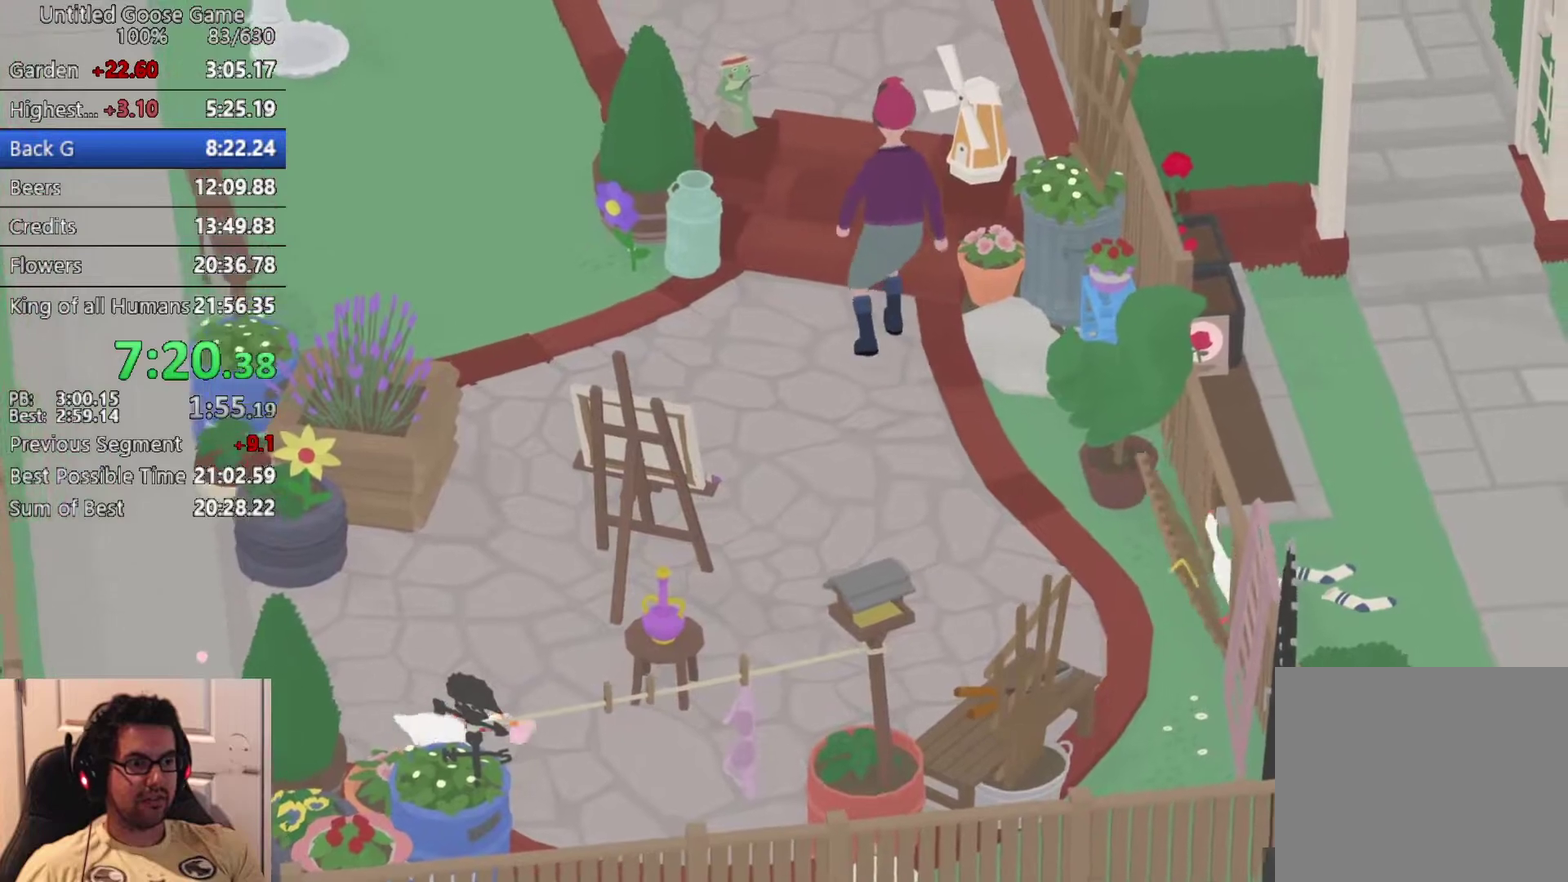
{"buttons": ["CROSS"], "left_stick": "right", "events": []}
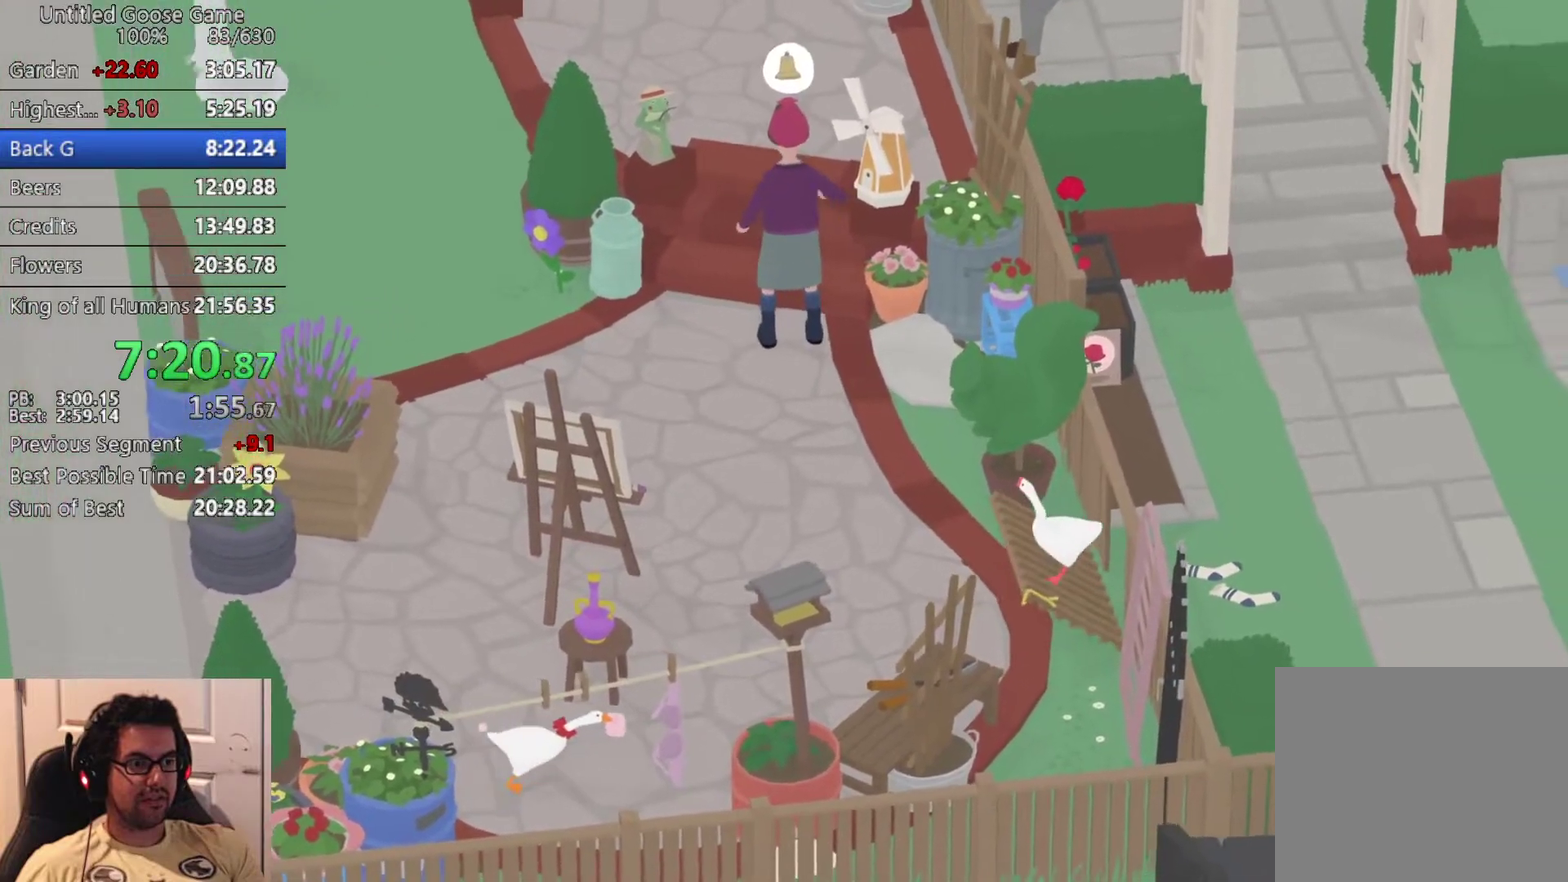
{"buttons": ["CROSS"], "left_stick": "up-right", "events": [[383, "left_stick", "up-right"]]}
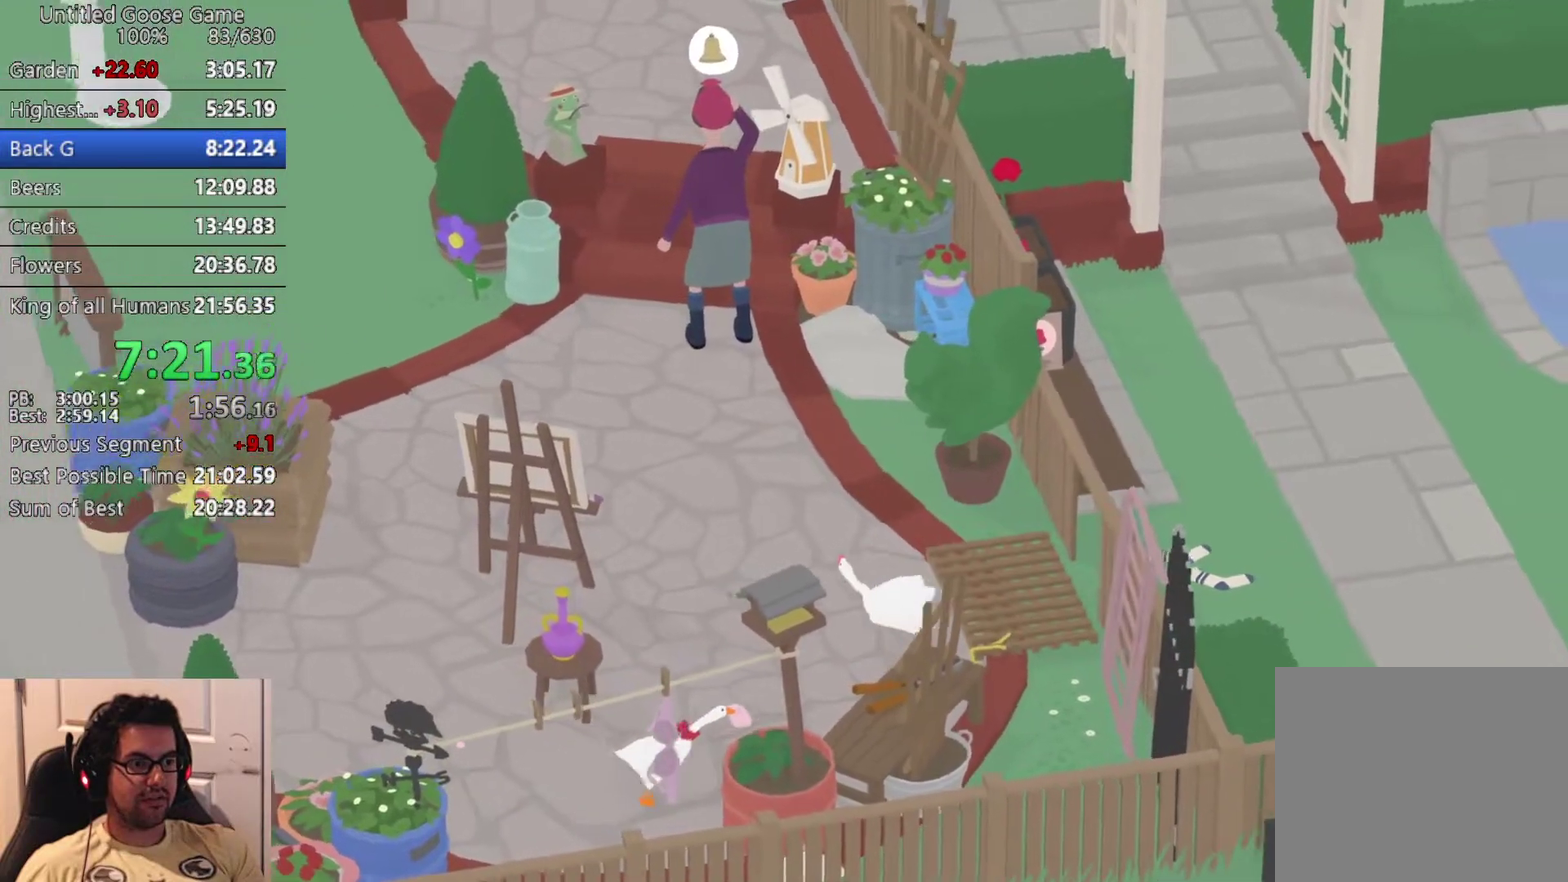
{"buttons": ["CROSS"], "left_stick": "up-right", "events": []}
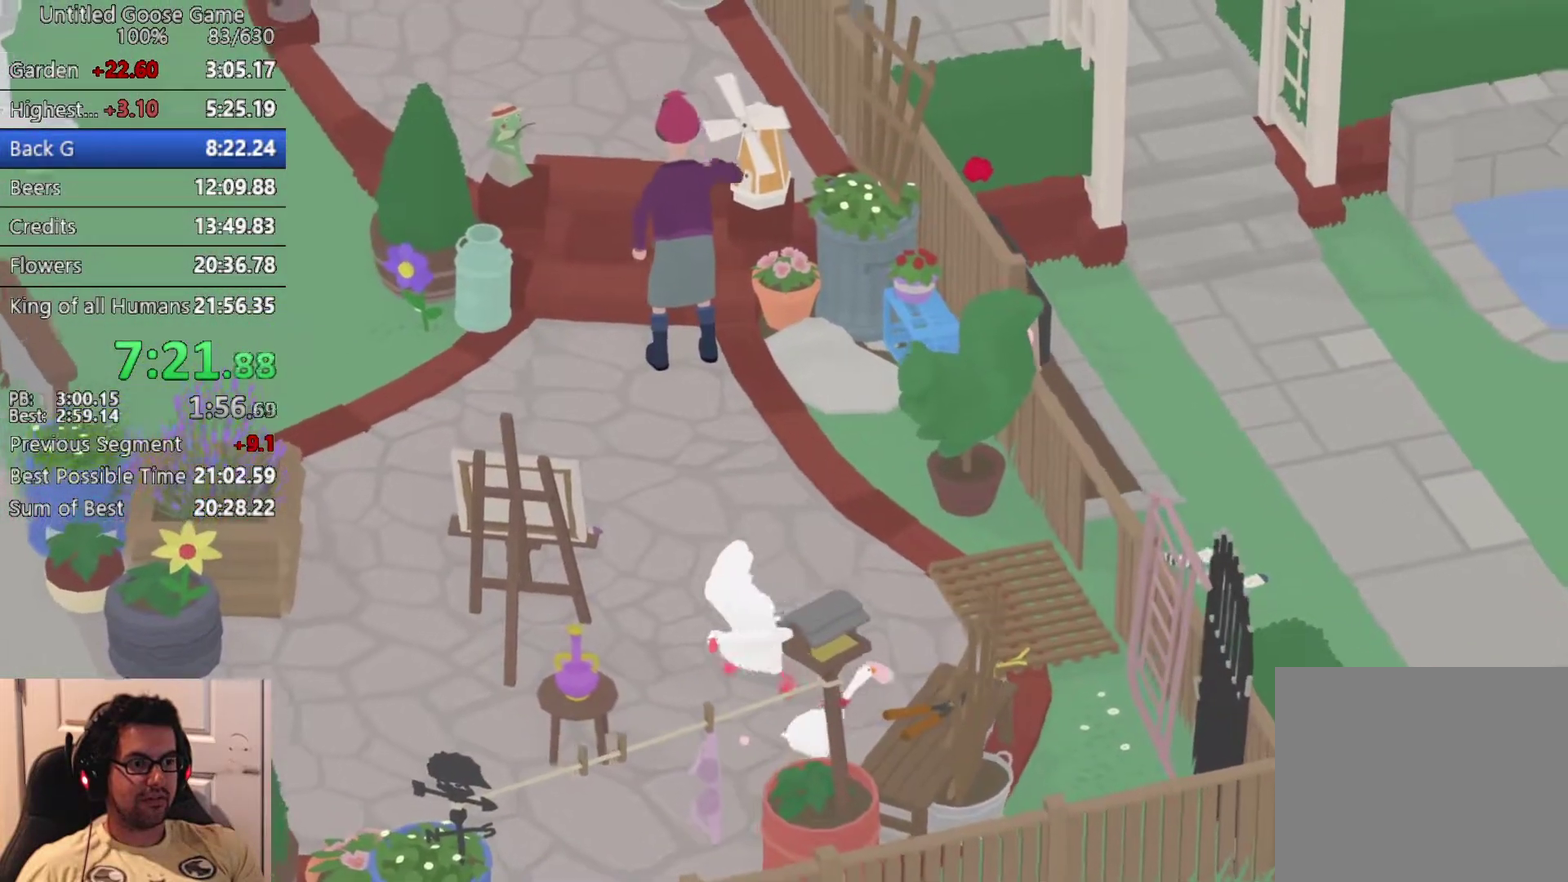
{"buttons": ["CROSS"], "left_stick": "up-right", "events": []}
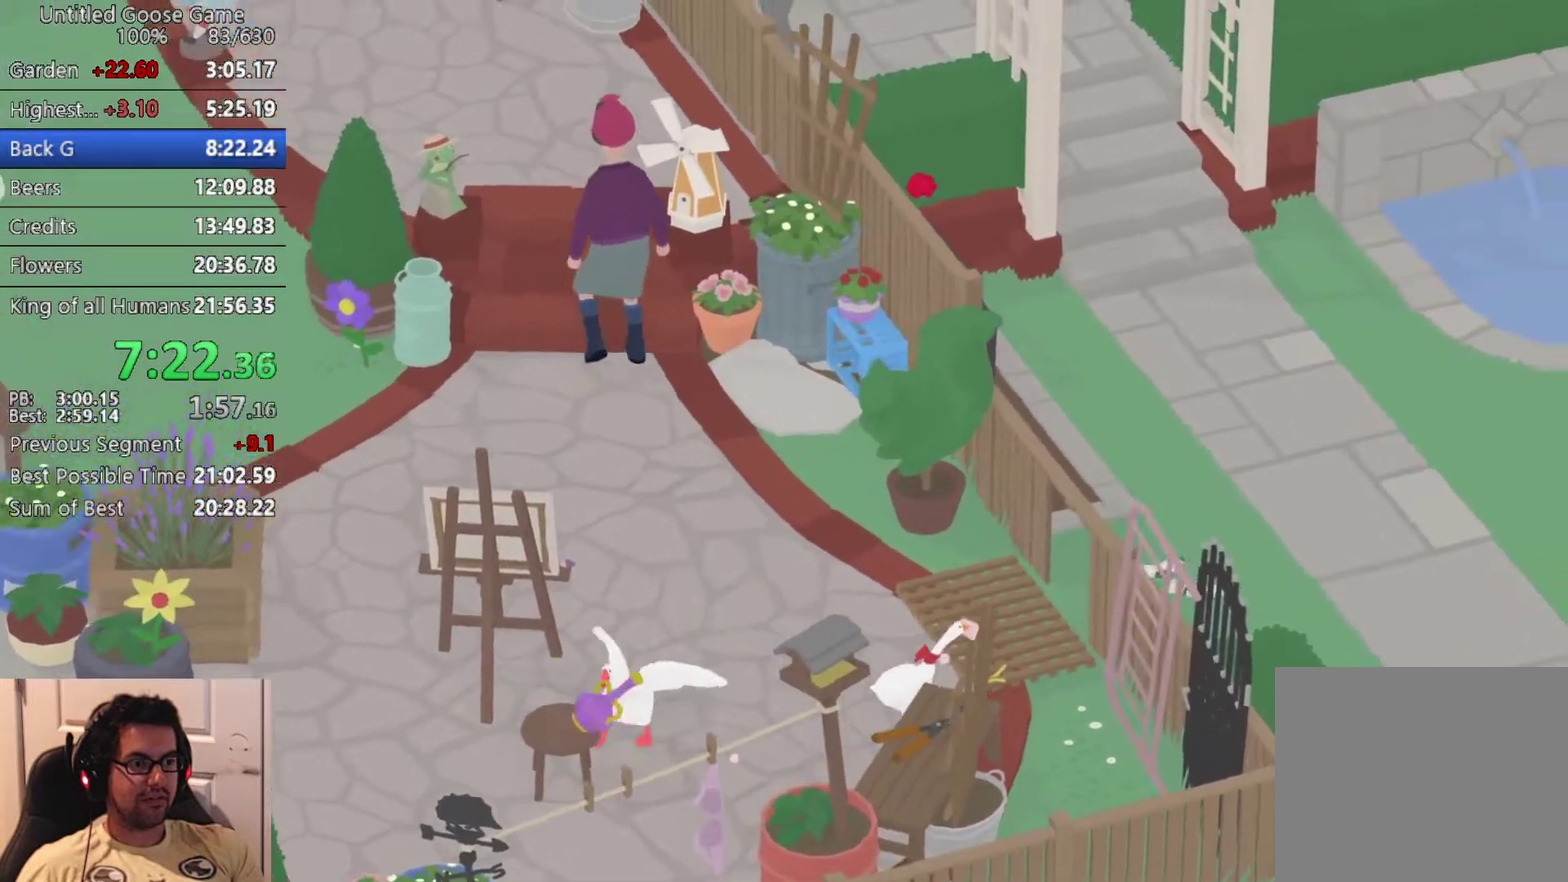
{"buttons": ["CROSS"], "left_stick": "up-right", "events": []}